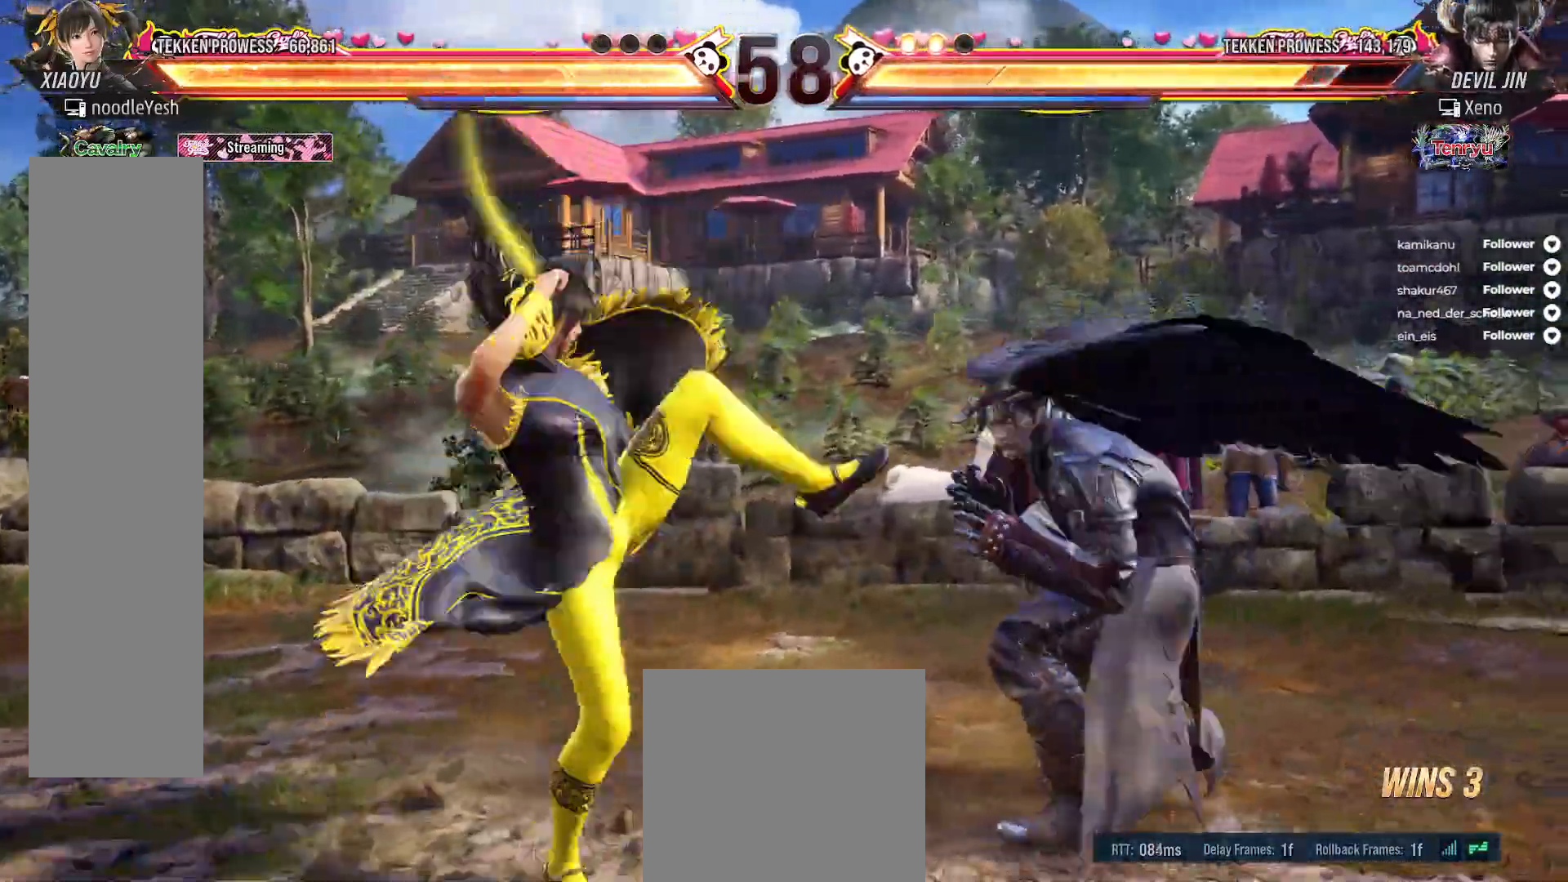
Gameplay with a controller (Xbox layout); each line is a JSON object with the inputs held at the frame after it. "events" lists button and stick changes between this image and that frame as [ms after this image, input, new state], when the widget could be followed in between. Not read: left_stick.
{"buttons": ["DPAD_LEFT"], "right_stick": "center", "events": [[50, "DPAD_LEFT", "down"], [150, "DPAD_LEFT", "up"], [183, "DPAD_LEFT", "down"], [267, "DPAD_LEFT", "up"], [333, "DPAD_LEFT", "down"], [433, "DPAD_LEFT", "up"], [500, "DPAD_LEFT", "down"]]}
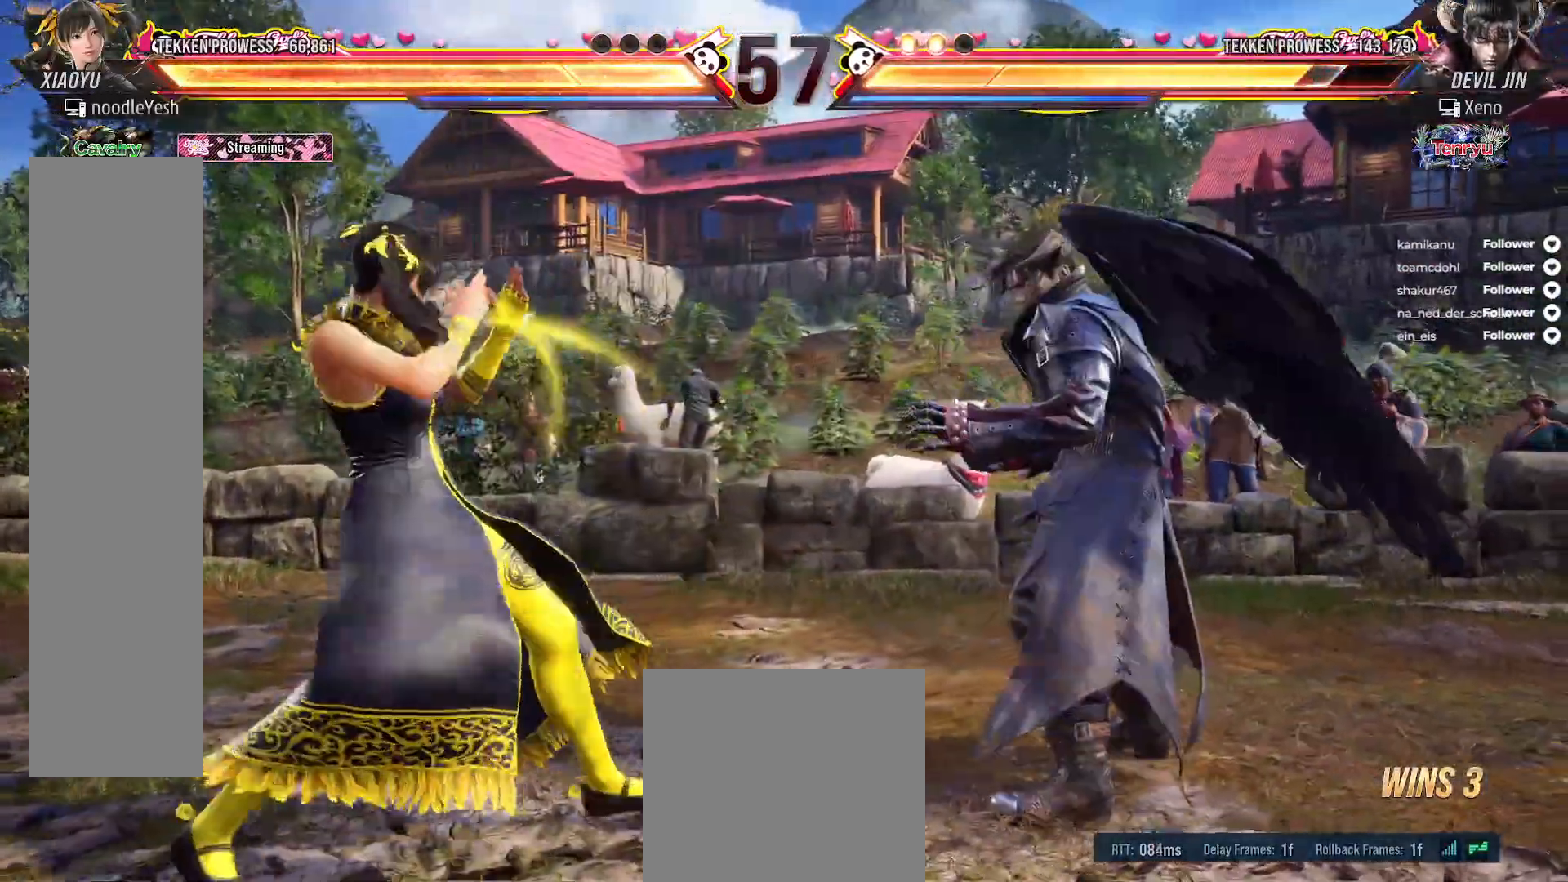
{"buttons": [], "right_stick": "center", "events": [[83, "DPAD_DOWN", "down"], [233, "DPAD_DOWN", "up"], [500, "DPAD_LEFT", "up"]]}
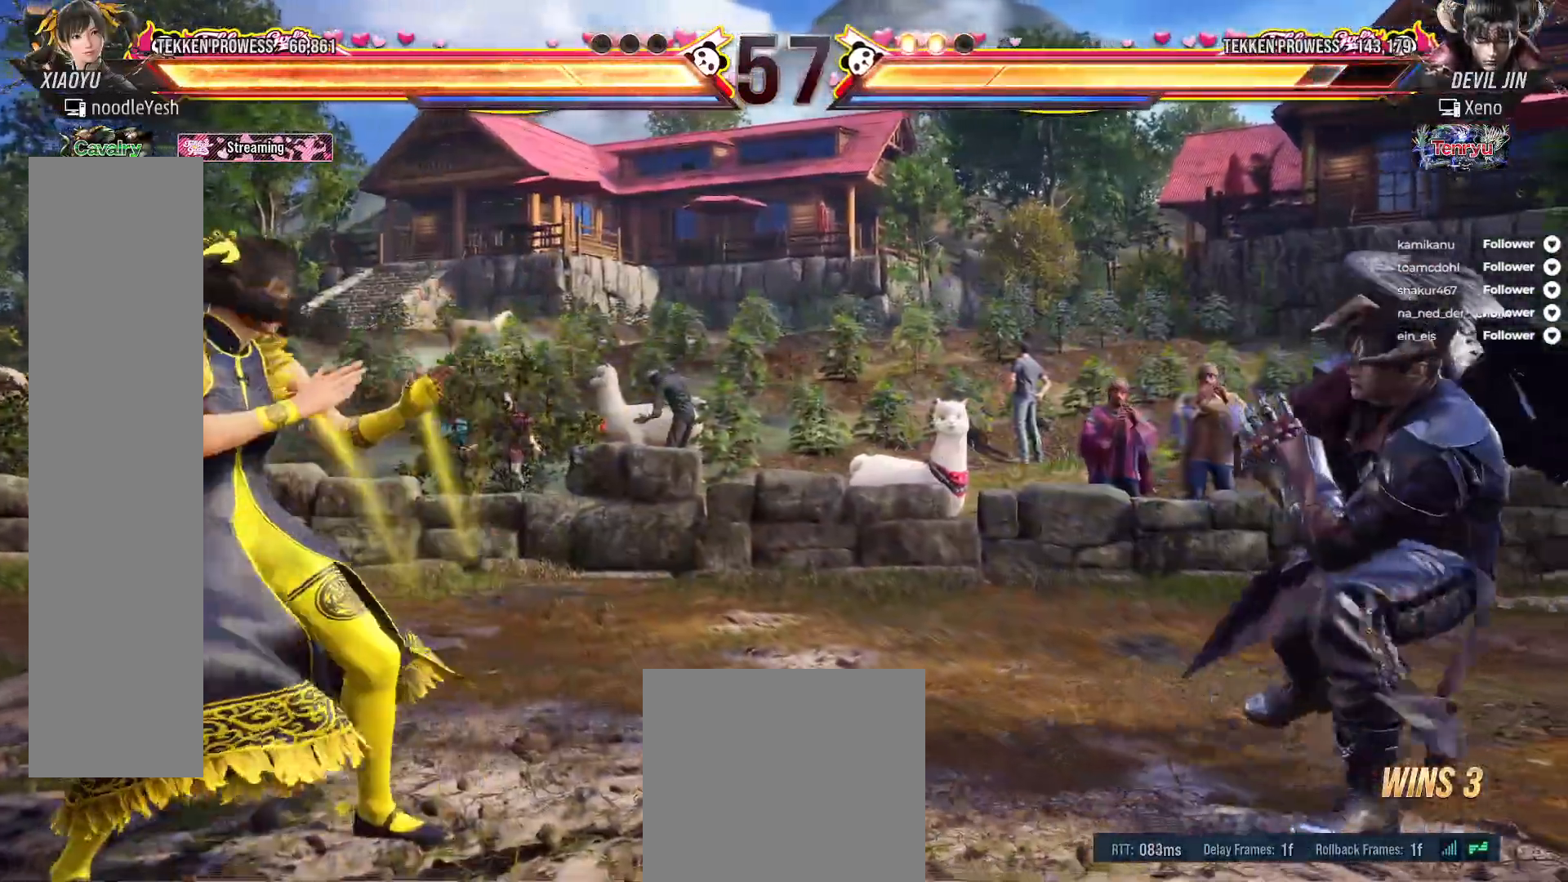
{"buttons": ["DPAD_LEFT"], "right_stick": "center", "events": [[67, "DPAD_LEFT", "down"], [133, "DPAD_LEFT", "up"], [233, "DPAD_RIGHT", "down"], [317, "DPAD_RIGHT", "up"], [417, "DPAD_LEFT", "down"]]}
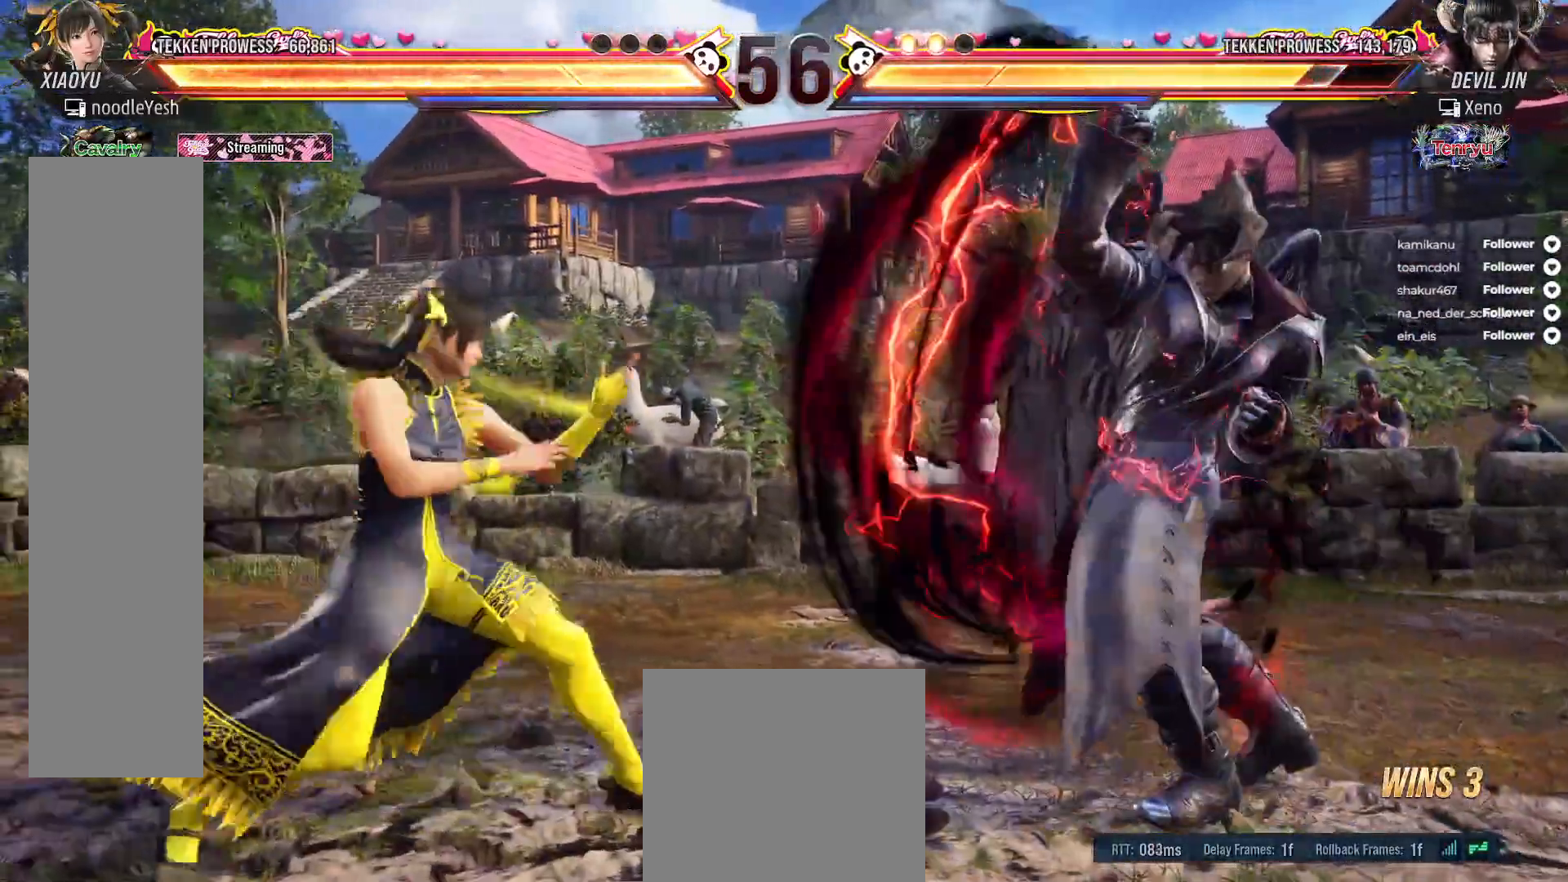
{"buttons": ["A", "DPAD_UP", "DPAD_LEFT"], "right_stick": "center", "events": [[183, "DPAD_UP", "down"], [217, "A", "down"], [350, "A", "up"], [417, "A", "down"]]}
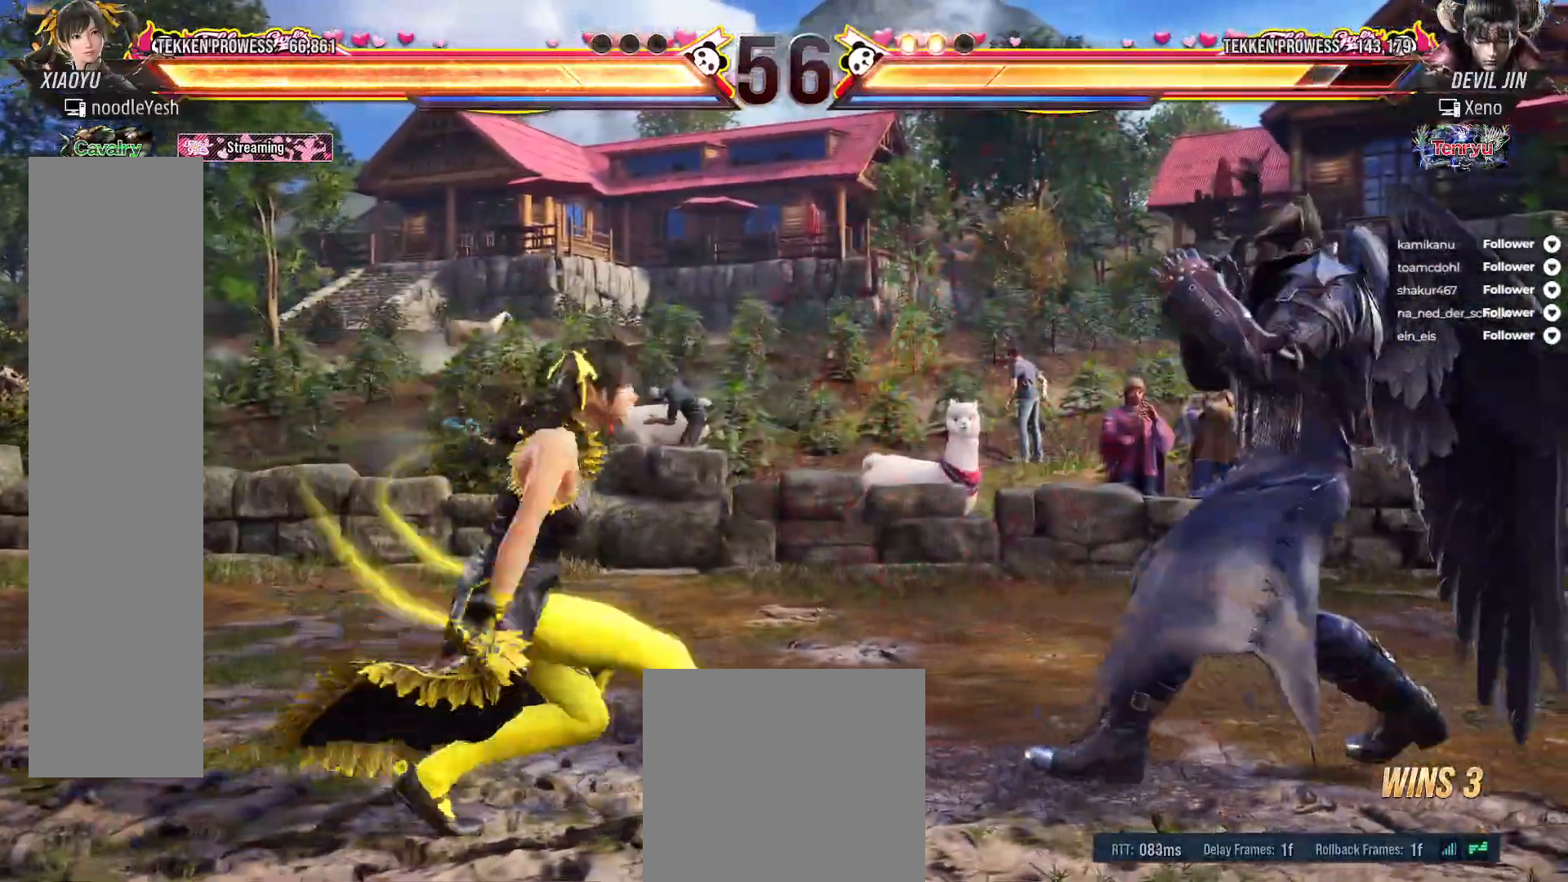
{"buttons": ["DPAD_LEFT"], "right_stick": "center", "events": [[17, "A", "up"], [150, "DPAD_UP", "up"], [167, "DPAD_LEFT", "up"], [267, "DPAD_LEFT", "down"], [283, "DPAD_UP", "down"], [350, "DPAD_UP", "up"], [383, "DPAD_LEFT", "up"], [450, "DPAD_LEFT", "down"]]}
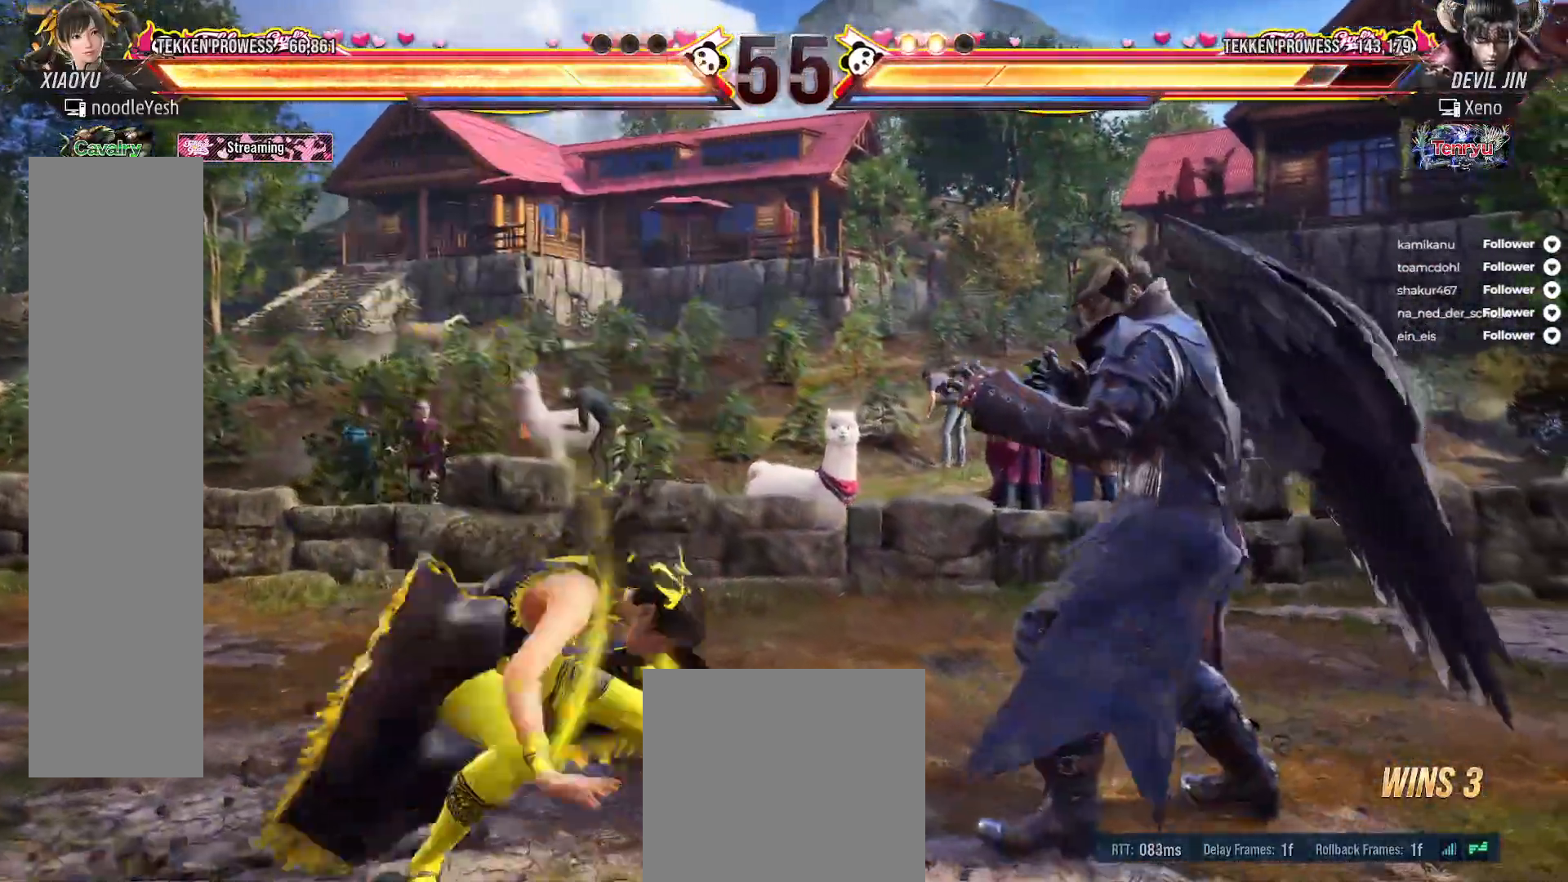
{"buttons": ["DPAD_LEFT"], "right_stick": "center", "events": [[50, "DPAD_LEFT", "up"], [83, "DPAD_LEFT", "down"], [183, "DPAD_LEFT", "up"], [233, "DPAD_LEFT", "down"]]}
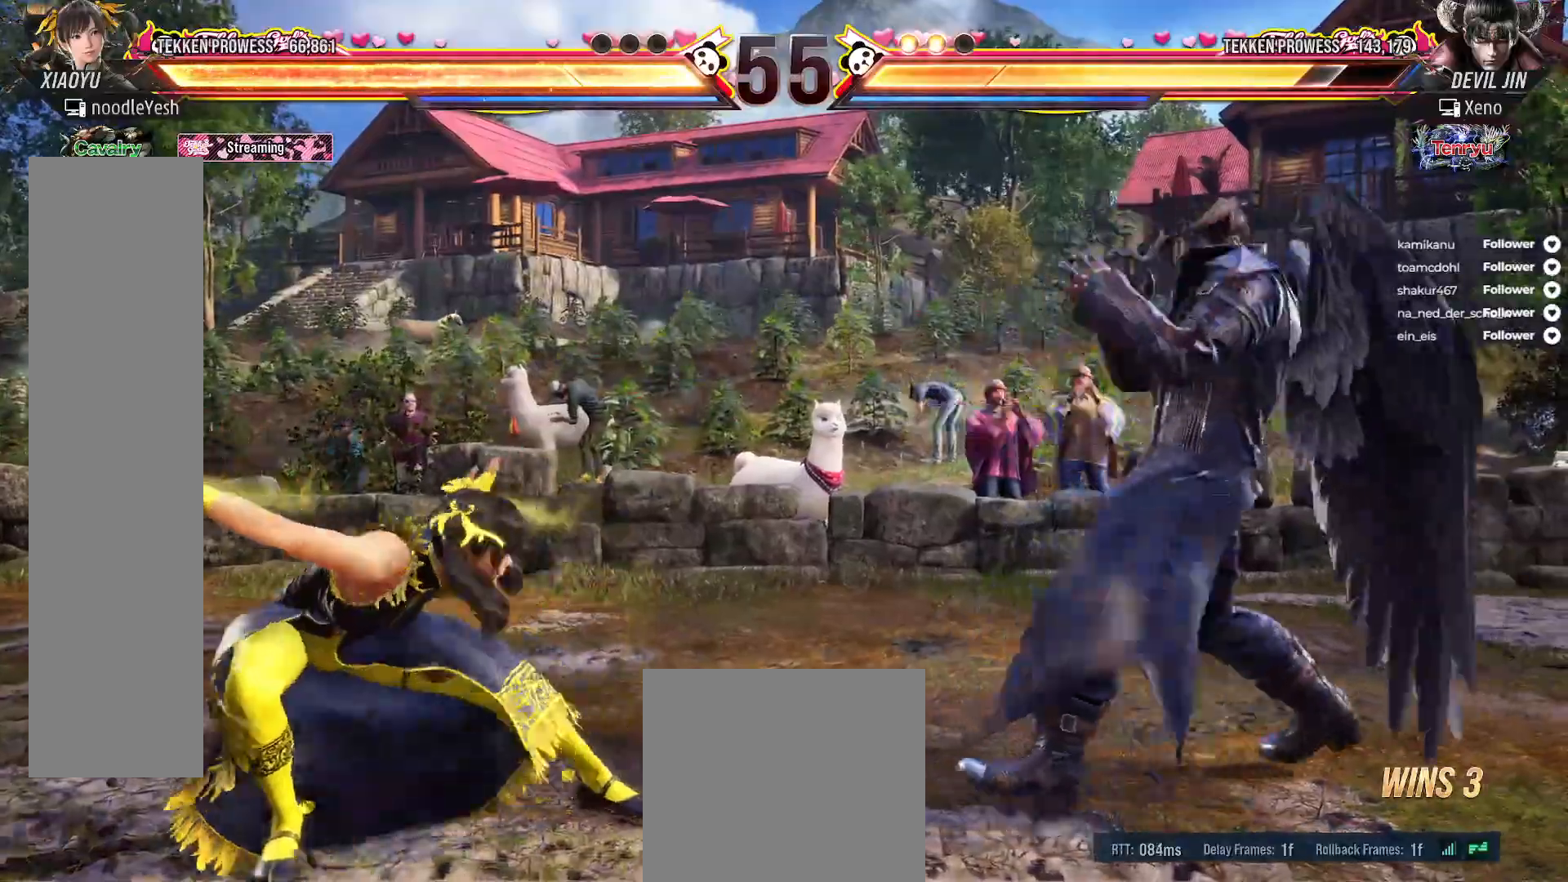
{"buttons": ["A", "DPAD_RIGHT"], "right_stick": "center", "events": [[150, "DPAD_LEFT", "up"], [200, "DPAD_RIGHT", "down"], [283, "DPAD_RIGHT", "up"], [350, "DPAD_RIGHT", "down"], [433, "A", "down"]]}
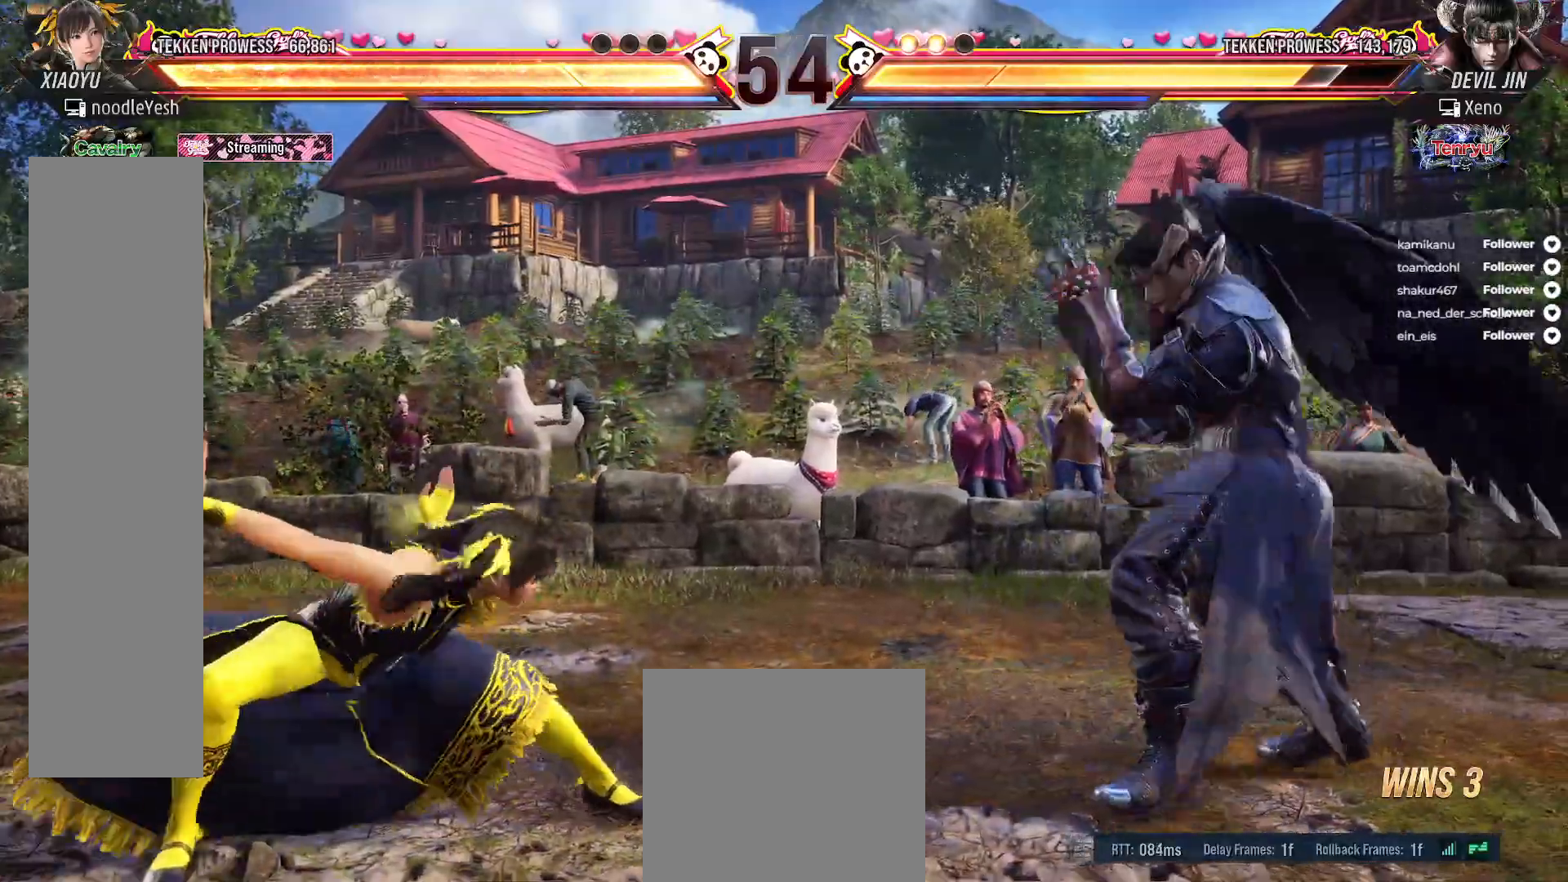
{"buttons": [], "right_stick": "center", "events": [[50, "A", "up"], [150, "A", "down"], [183, "DPAD_RIGHT", "up"], [267, "A", "up"], [383, "DPAD_RIGHT", "down"], [500, "DPAD_RIGHT", "up"]]}
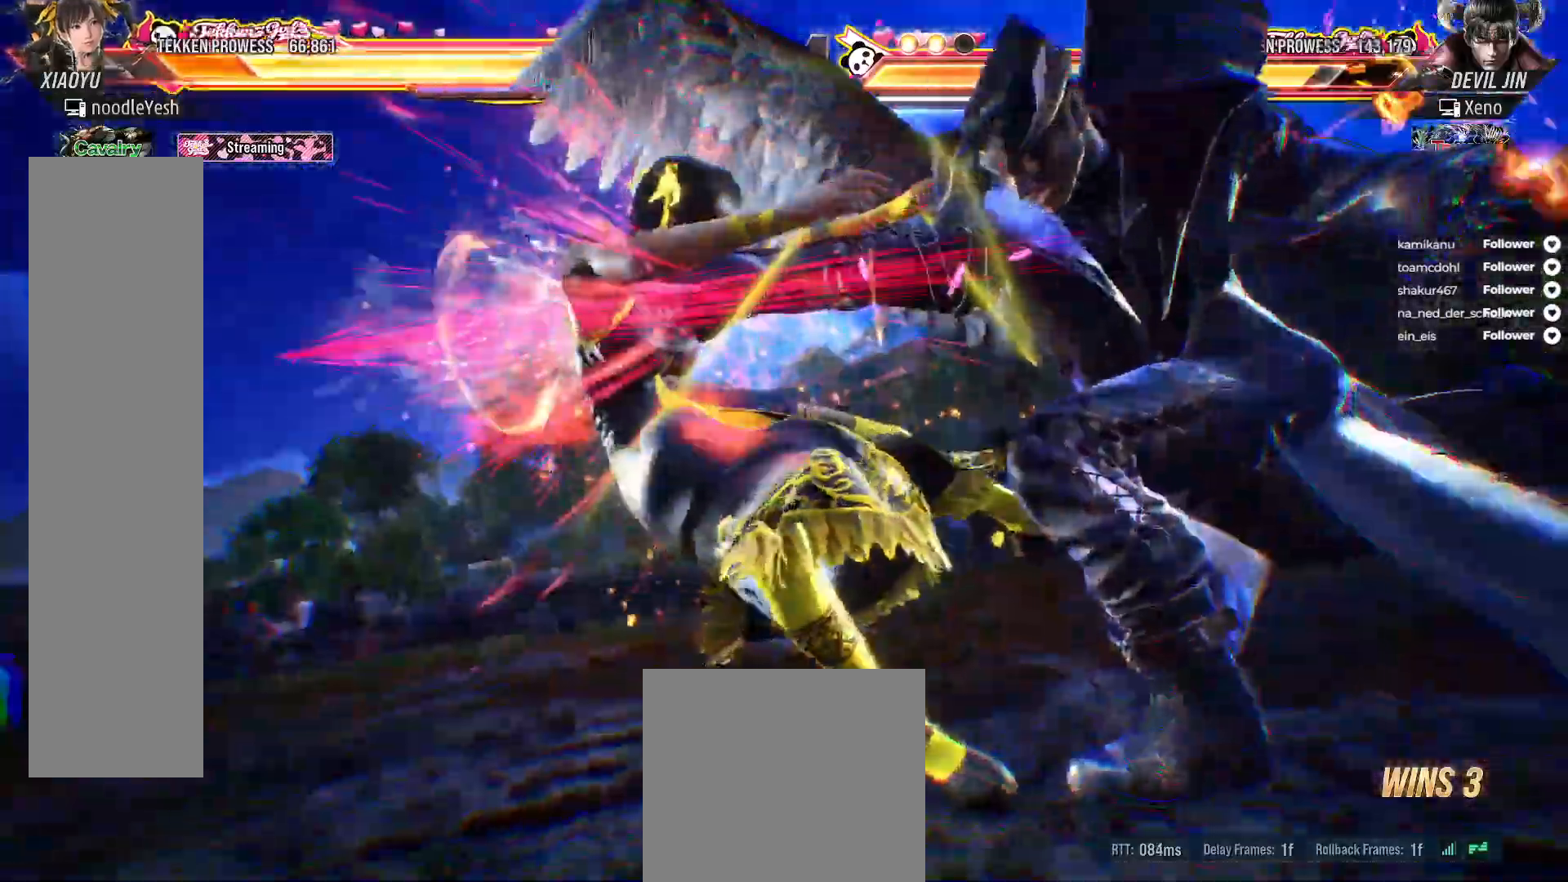
{"buttons": [], "right_stick": "center", "events": [[67, "DPAD_RIGHT", "down"], [133, "DPAD_RIGHT", "up"]]}
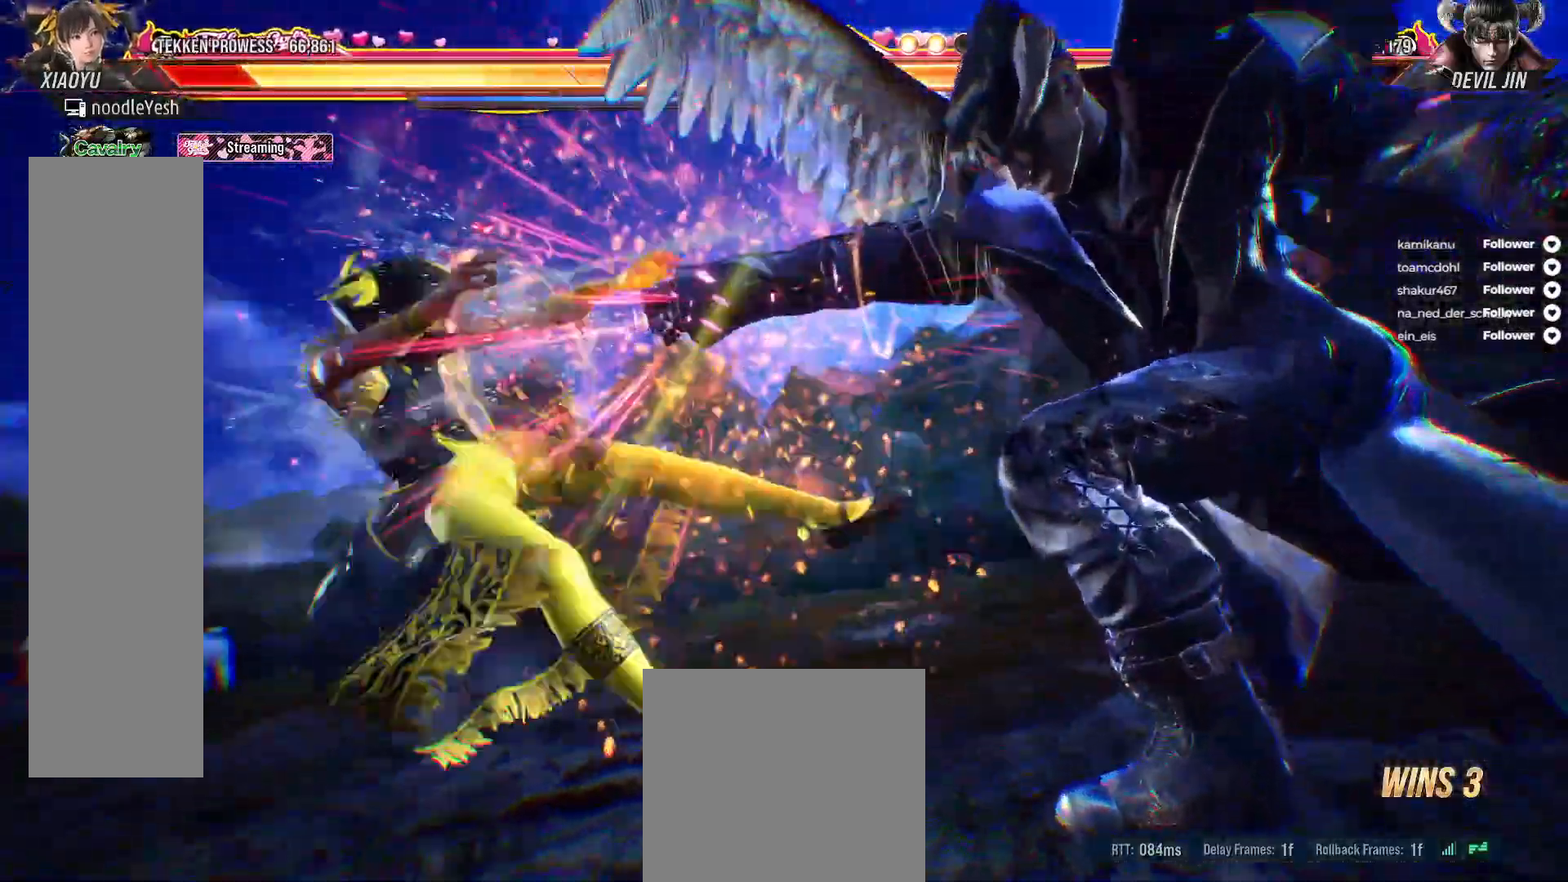
{"buttons": [], "right_stick": "center", "events": [[400, "A", "down"], [400, "DPAD_LEFT", "down"], [467, "A", "up"], [500, "DPAD_LEFT", "up"]]}
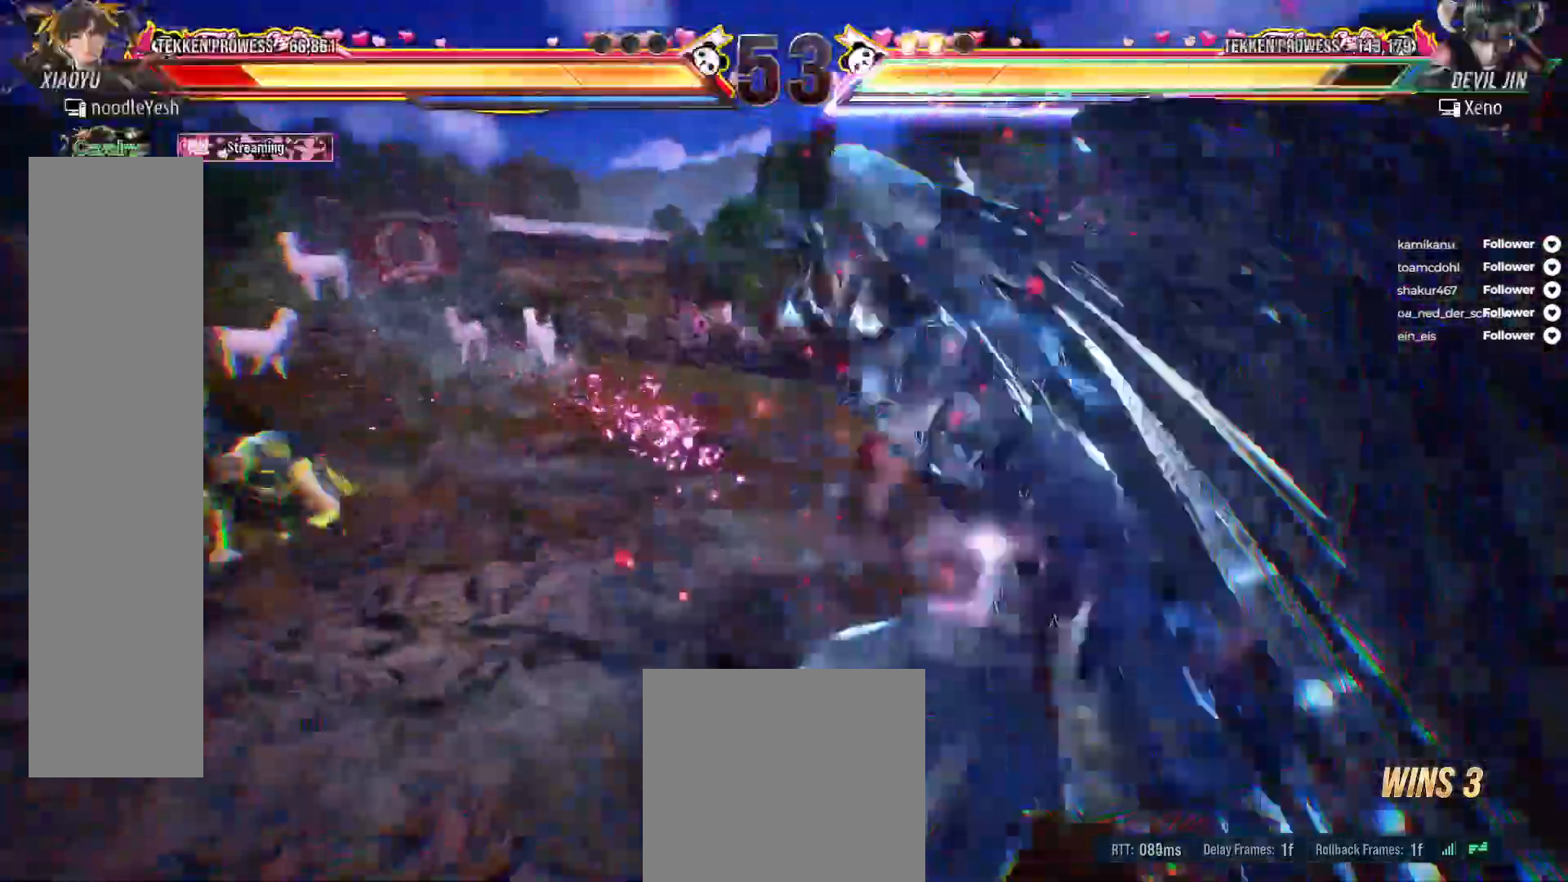
{"buttons": [], "right_stick": "center", "events": [[83, "DPAD_LEFT", "down"], [150, "DPAD_LEFT", "up"], [233, "DPAD_LEFT", "down"], [317, "DPAD_LEFT", "up"], [383, "DPAD_LEFT", "down"], [450, "DPAD_LEFT", "up"]]}
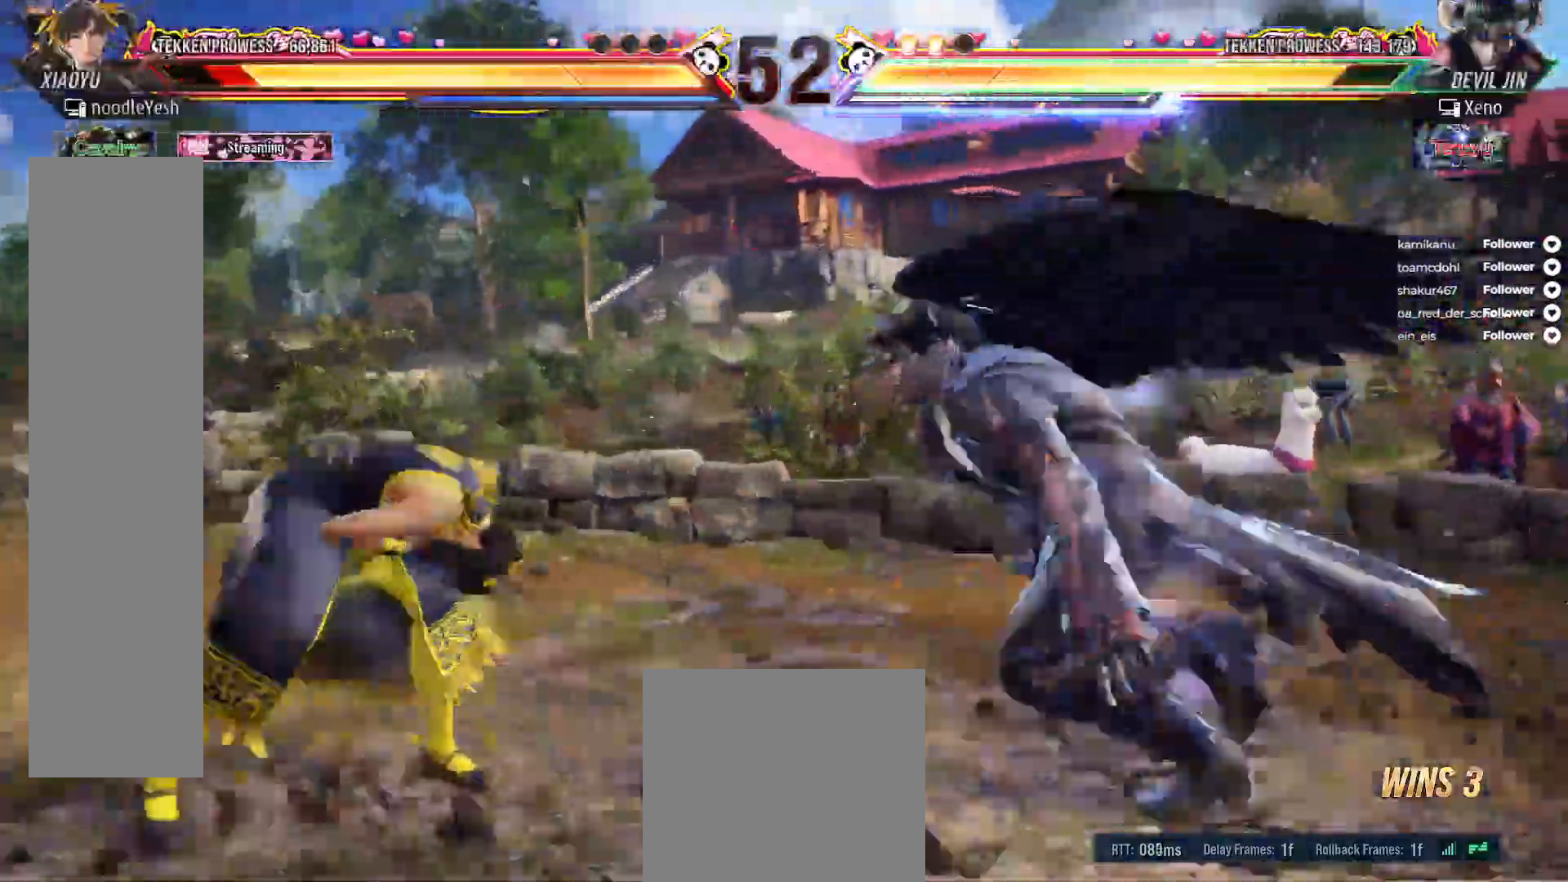
{"buttons": ["DPAD_LEFT"], "right_stick": "center", "events": [[17, "DPAD_LEFT", "down"]]}
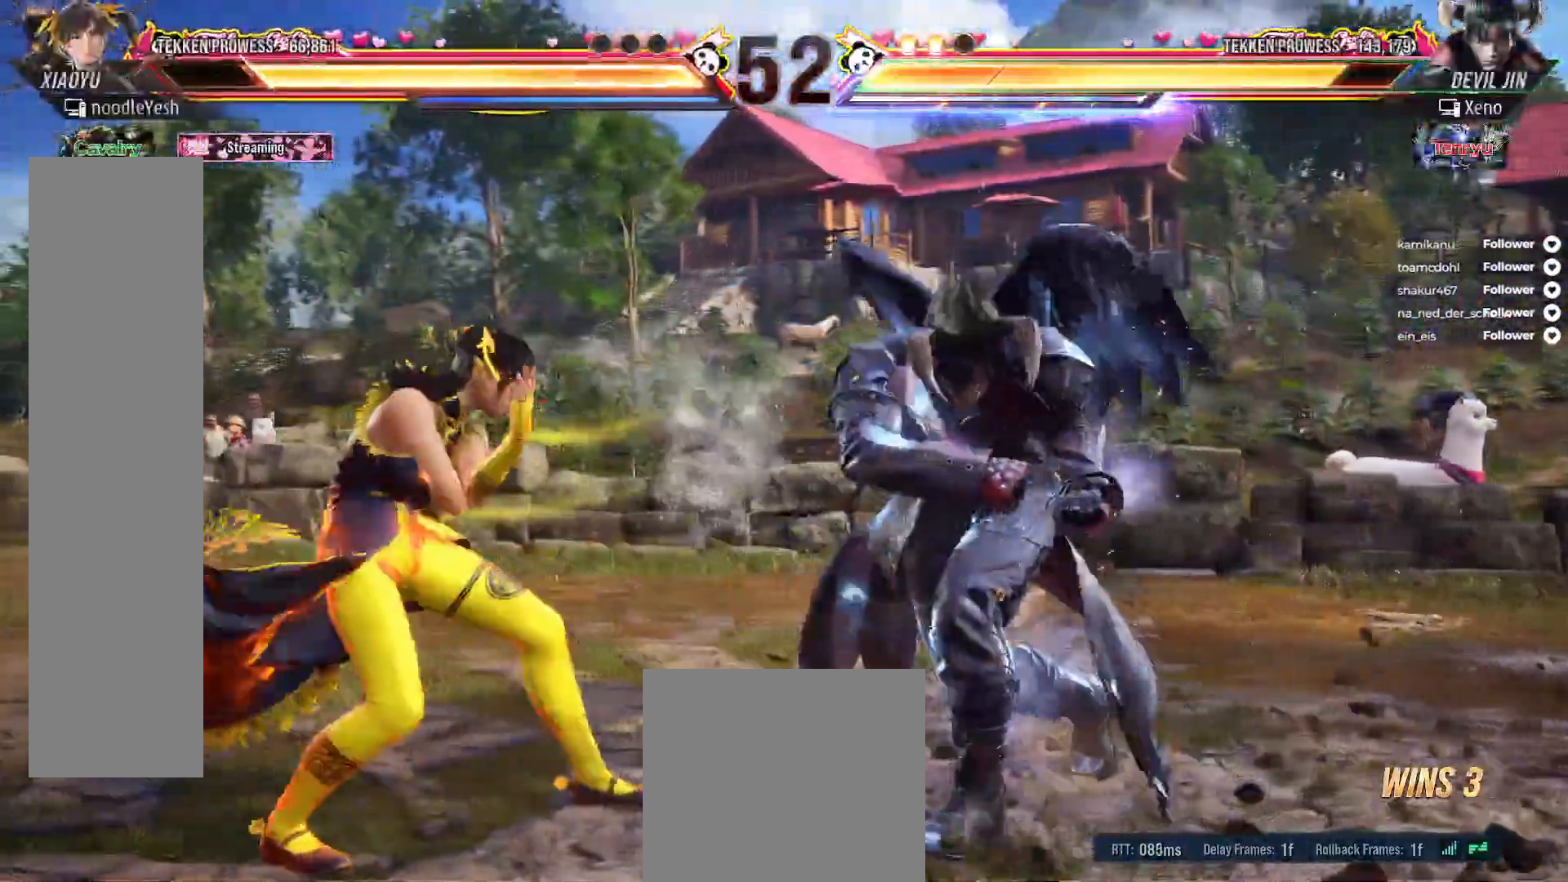
{"buttons": ["DPAD_LEFT"], "right_stick": "center", "events": []}
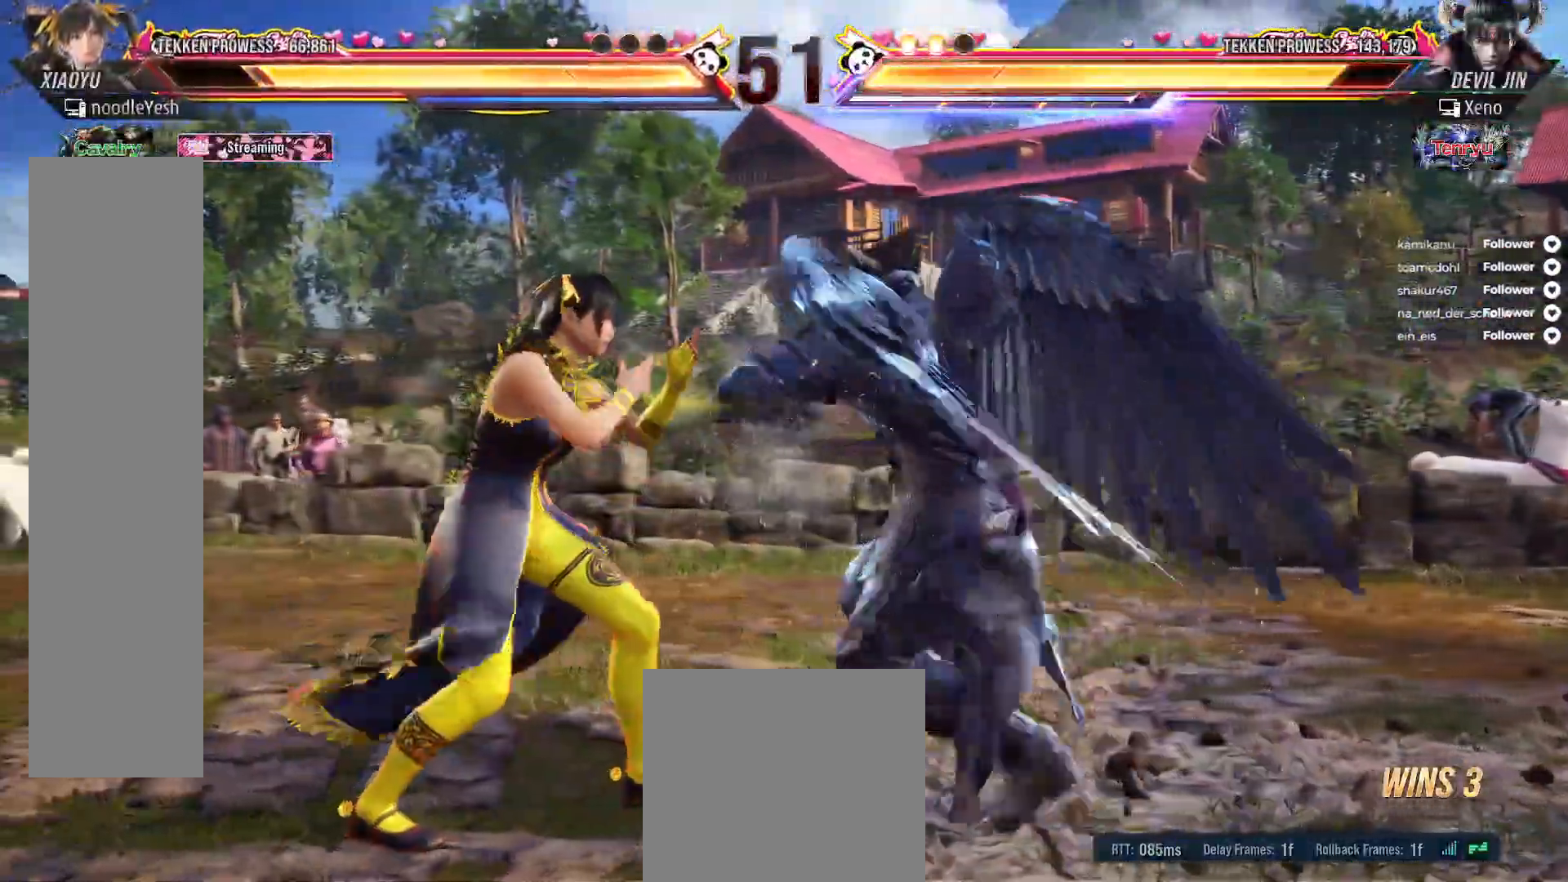
{"buttons": ["X"], "right_stick": "center", "events": [[67, "DPAD_DOWN", "down"], [83, "A", "down"], [83, "X", "down"], [217, "X", "up"], [267, "A", "up"], [267, "X", "down"], [417, "DPAD_DOWN", "up"], [433, "DPAD_LEFT", "up"]]}
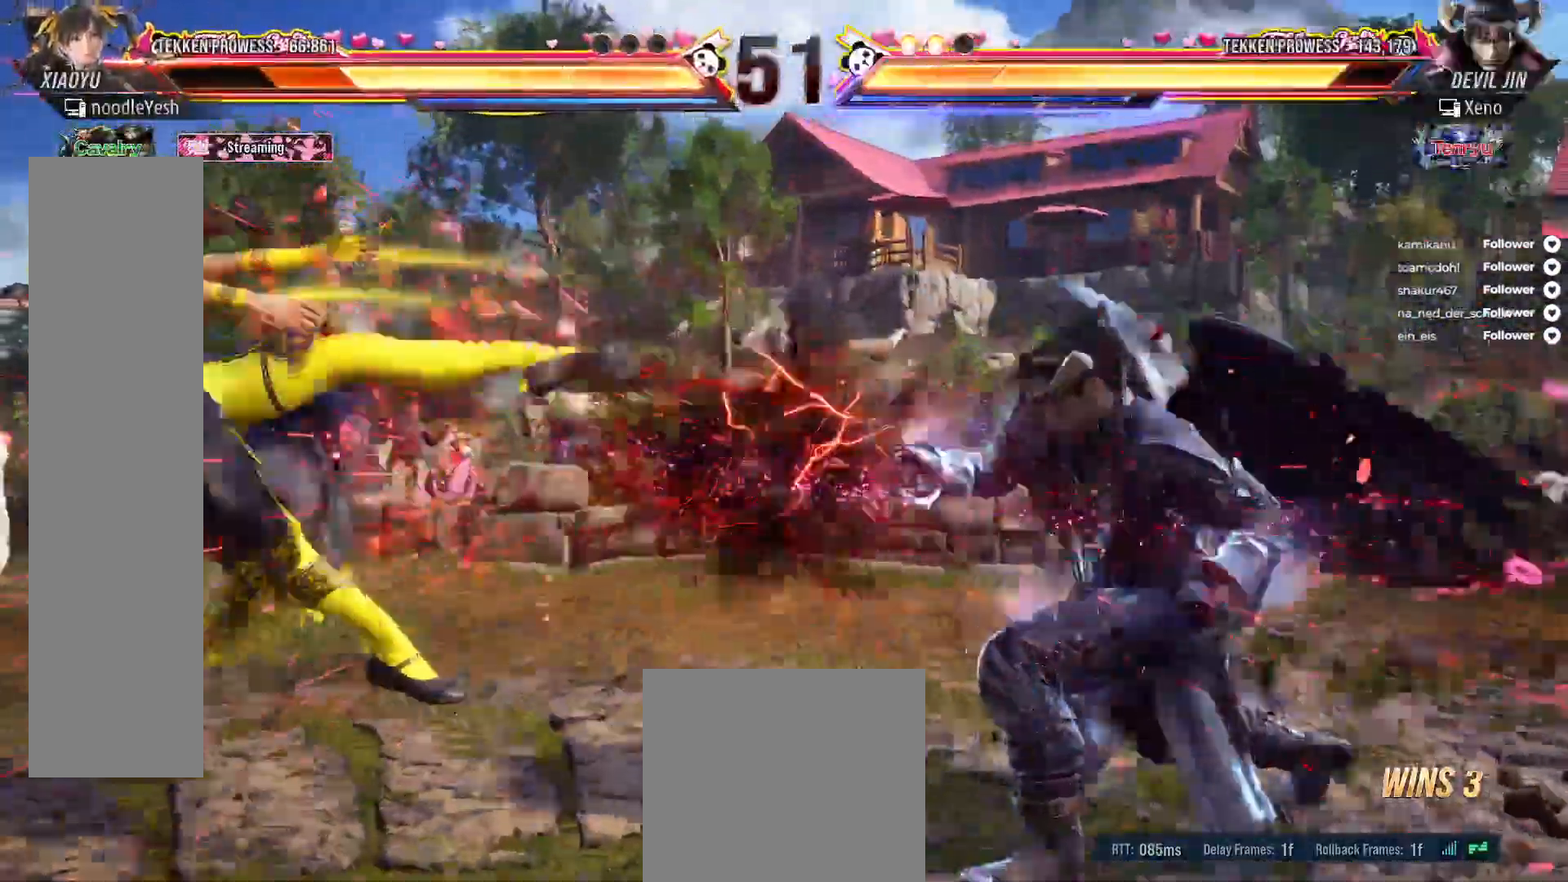
{"buttons": ["X"], "right_stick": "center", "events": [[33, "DPAD_LEFT", "down"], [133, "DPAD_LEFT", "up"], [217, "DPAD_LEFT", "down"], [283, "DPAD_LEFT", "up"], [350, "X", "up"], [383, "DPAD_LEFT", "down"], [433, "DPAD_LEFT", "up"], [450, "X", "down"]]}
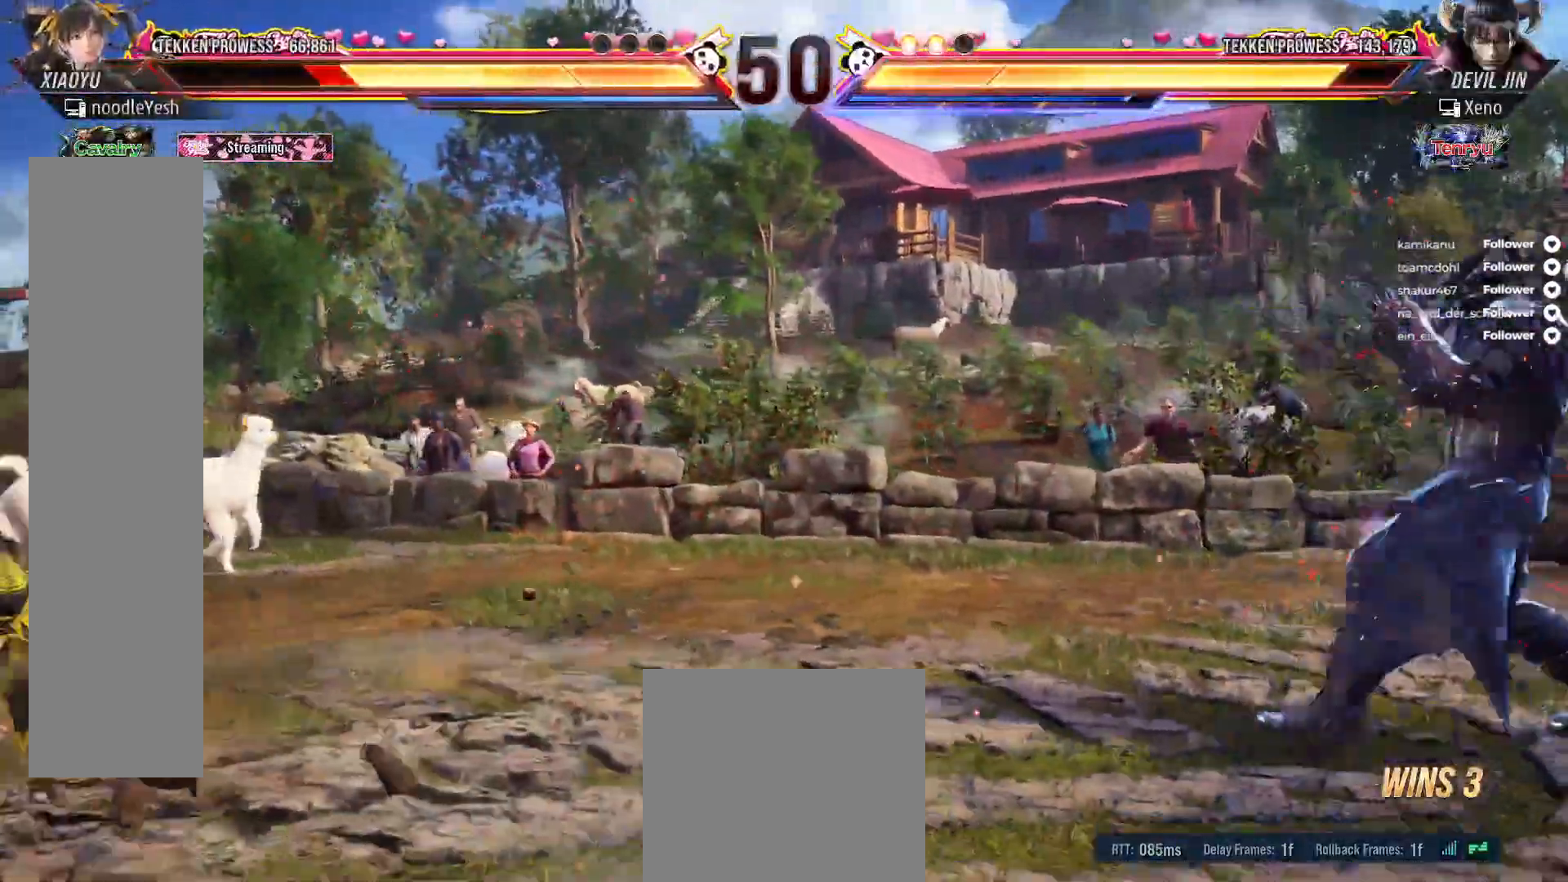
{"buttons": ["DPAD_LEFT"], "right_stick": "center", "events": [[17, "DPAD_LEFT", "down"], [100, "DPAD_LEFT", "up"], [167, "DPAD_LEFT", "down"], [250, "DPAD_LEFT", "up"], [267, "X", "up"], [317, "DPAD_LEFT", "down"], [417, "DPAD_LEFT", "up"], [500, "DPAD_LEFT", "down"]]}
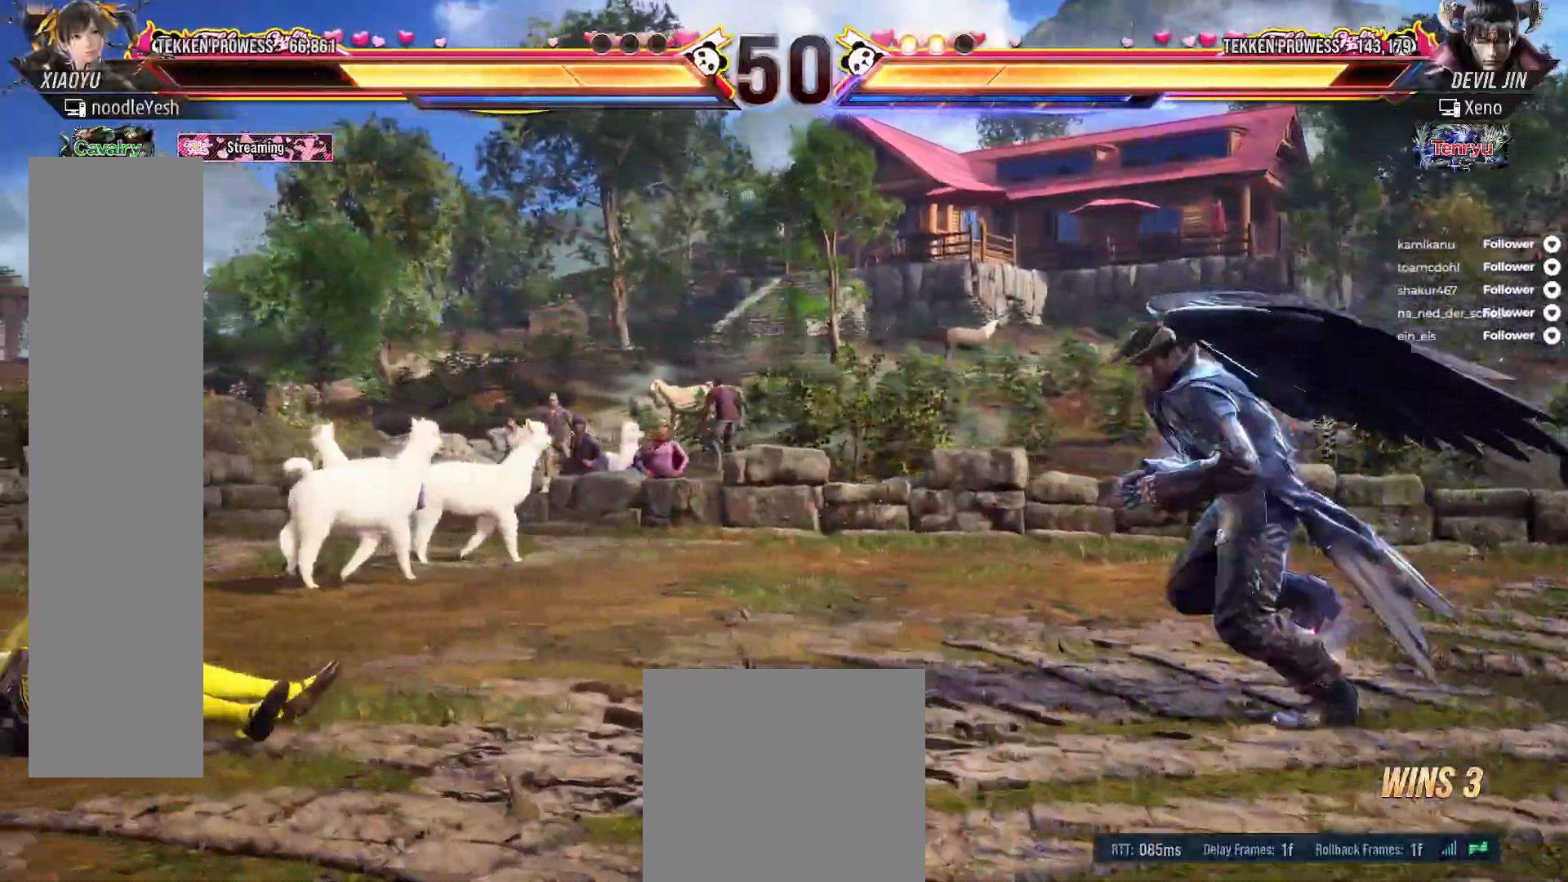
{"buttons": [], "right_stick": "center", "events": [[467, "DPAD_LEFT", "up"]]}
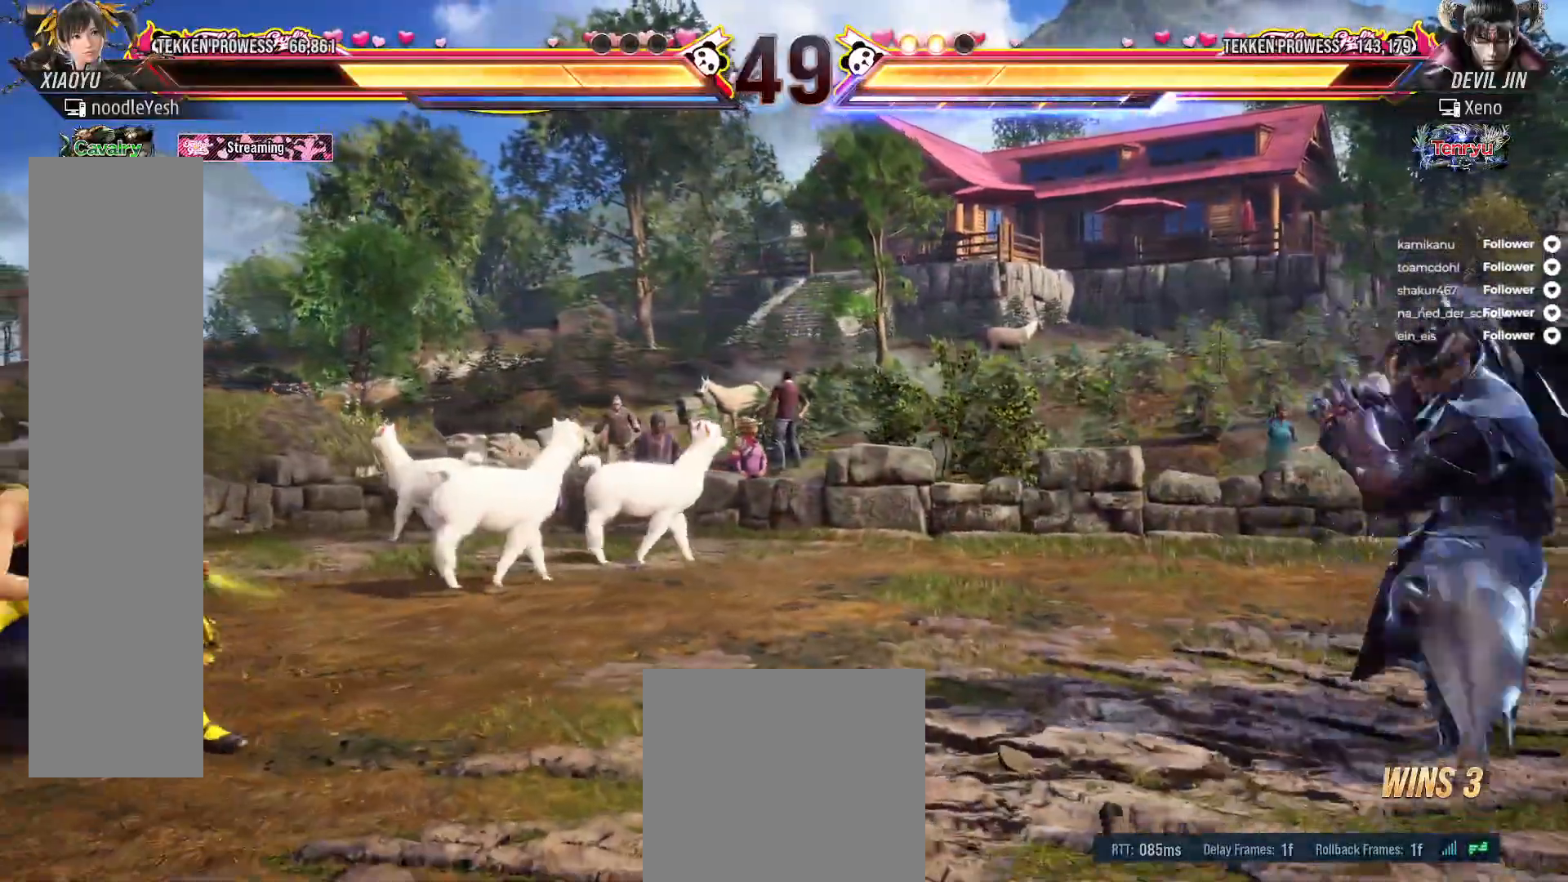
{"buttons": ["DPAD_LEFT"], "right_stick": "center", "events": [[83, "DPAD_RIGHT", "down"], [167, "DPAD_RIGHT", "up"], [233, "DPAD_RIGHT", "down"], [417, "DPAD_RIGHT", "up"], [483, "DPAD_LEFT", "down"]]}
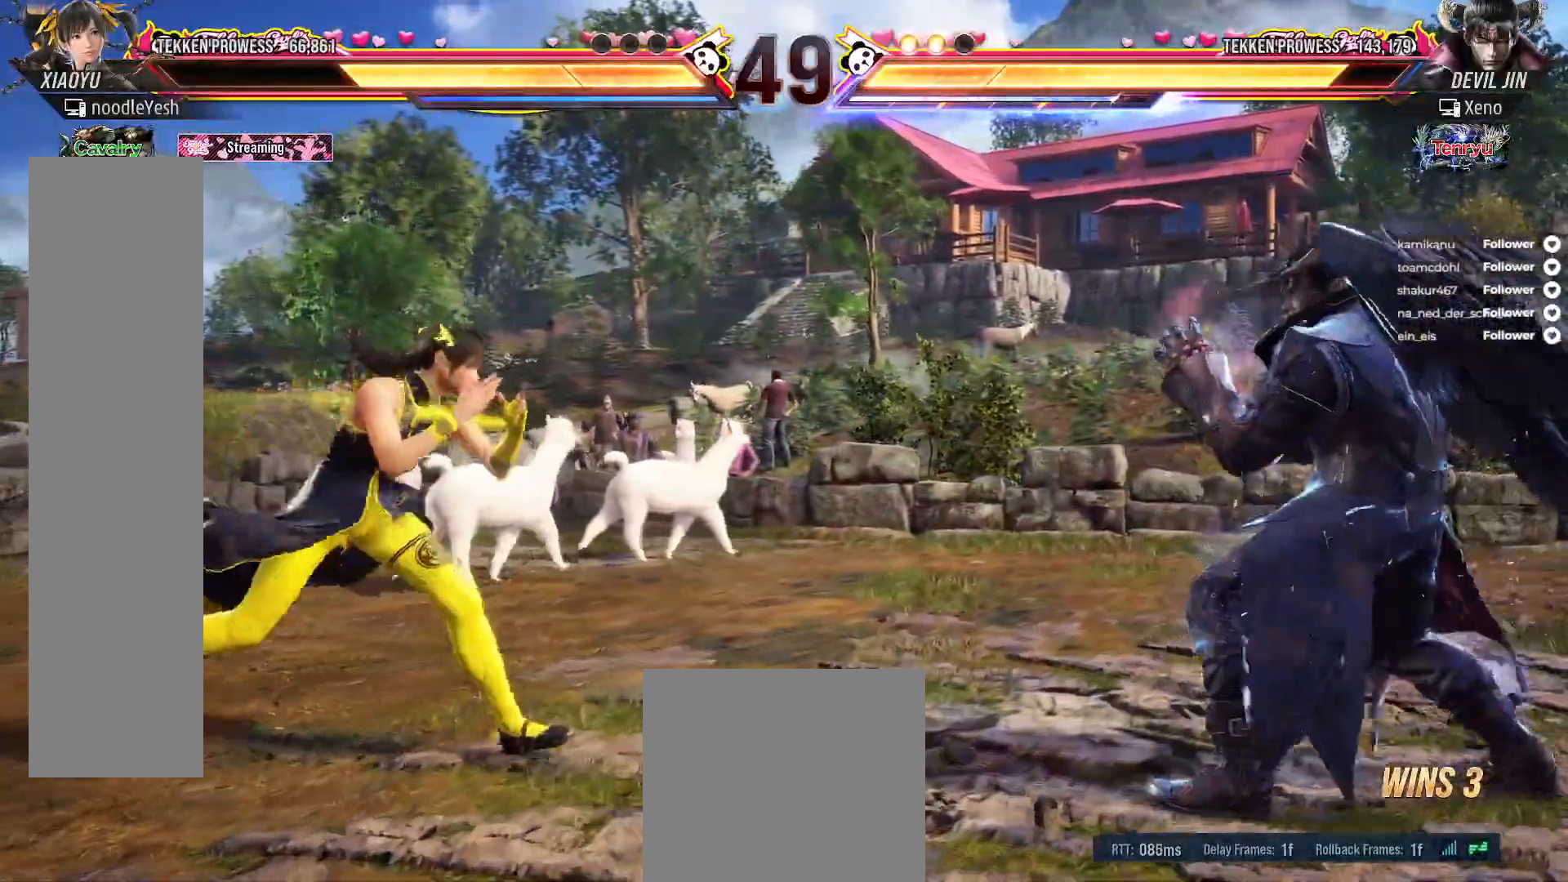
{"buttons": ["DPAD_RIGHT"], "right_stick": "center", "events": [[217, "DPAD_LEFT", "up"], [250, "DPAD_RIGHT", "down"], [367, "DPAD_RIGHT", "up"], [417, "DPAD_RIGHT", "down"]]}
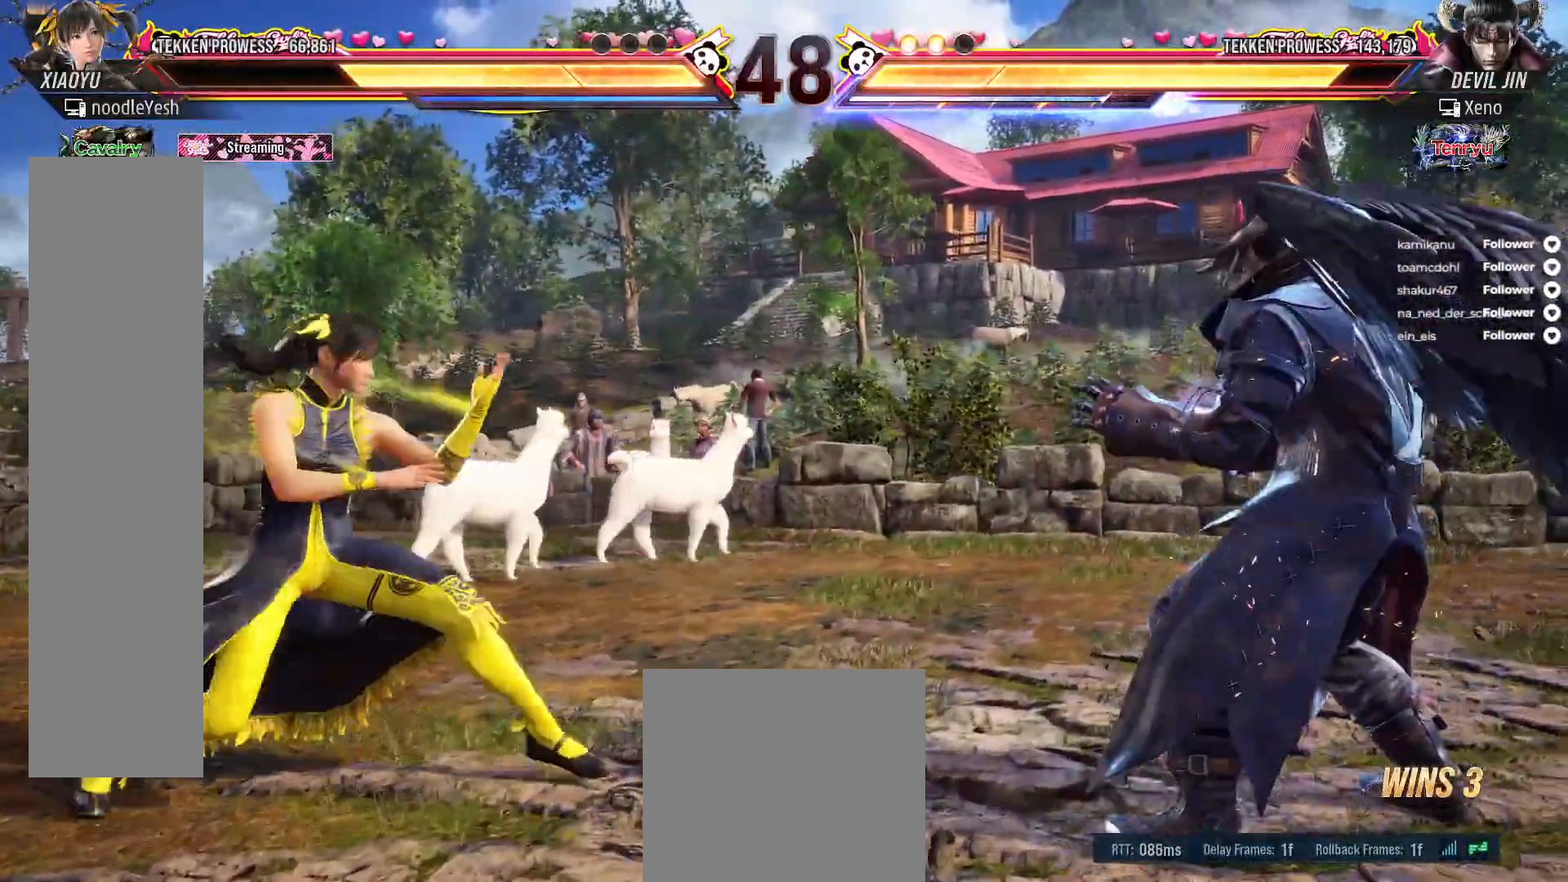
{"buttons": ["X", "DPAD_DOWN", "DPAD_LEFT"], "right_stick": "center", "events": [[50, "DPAD_RIGHT", "up"], [133, "DPAD_LEFT", "down"], [350, "DPAD_DOWN", "down"], [383, "X", "down"]]}
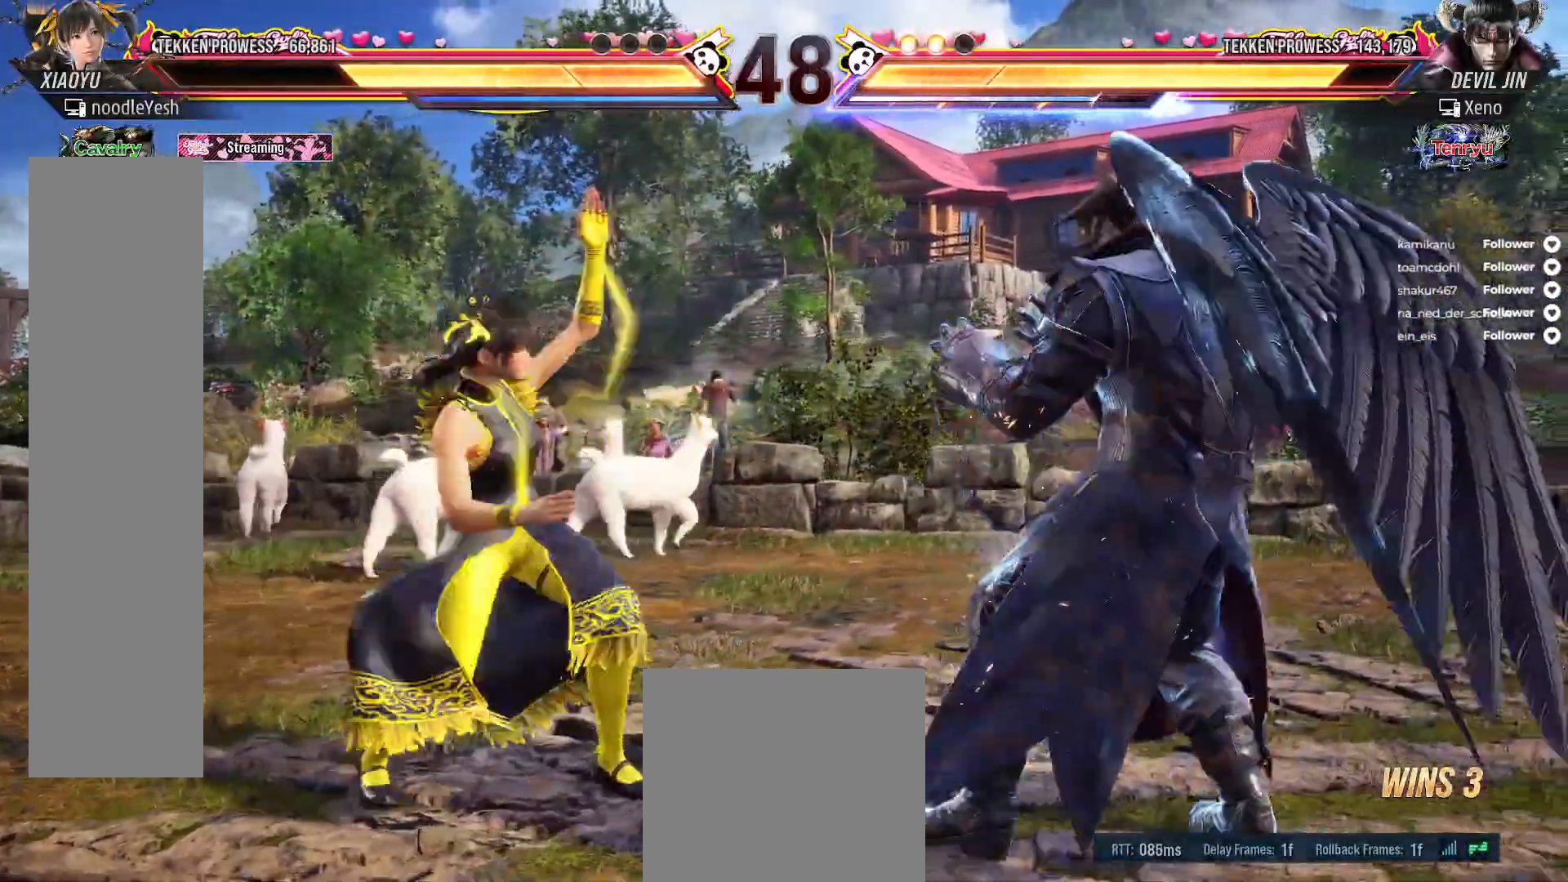
{"buttons": ["X"], "right_stick": "center", "events": [[33, "X", "up"], [83, "DPAD_DOWN", "up"], [83, "DPAD_LEFT", "up"], [83, "X", "down"], [317, "DPAD_RIGHT", "down"], [433, "DPAD_RIGHT", "up"]]}
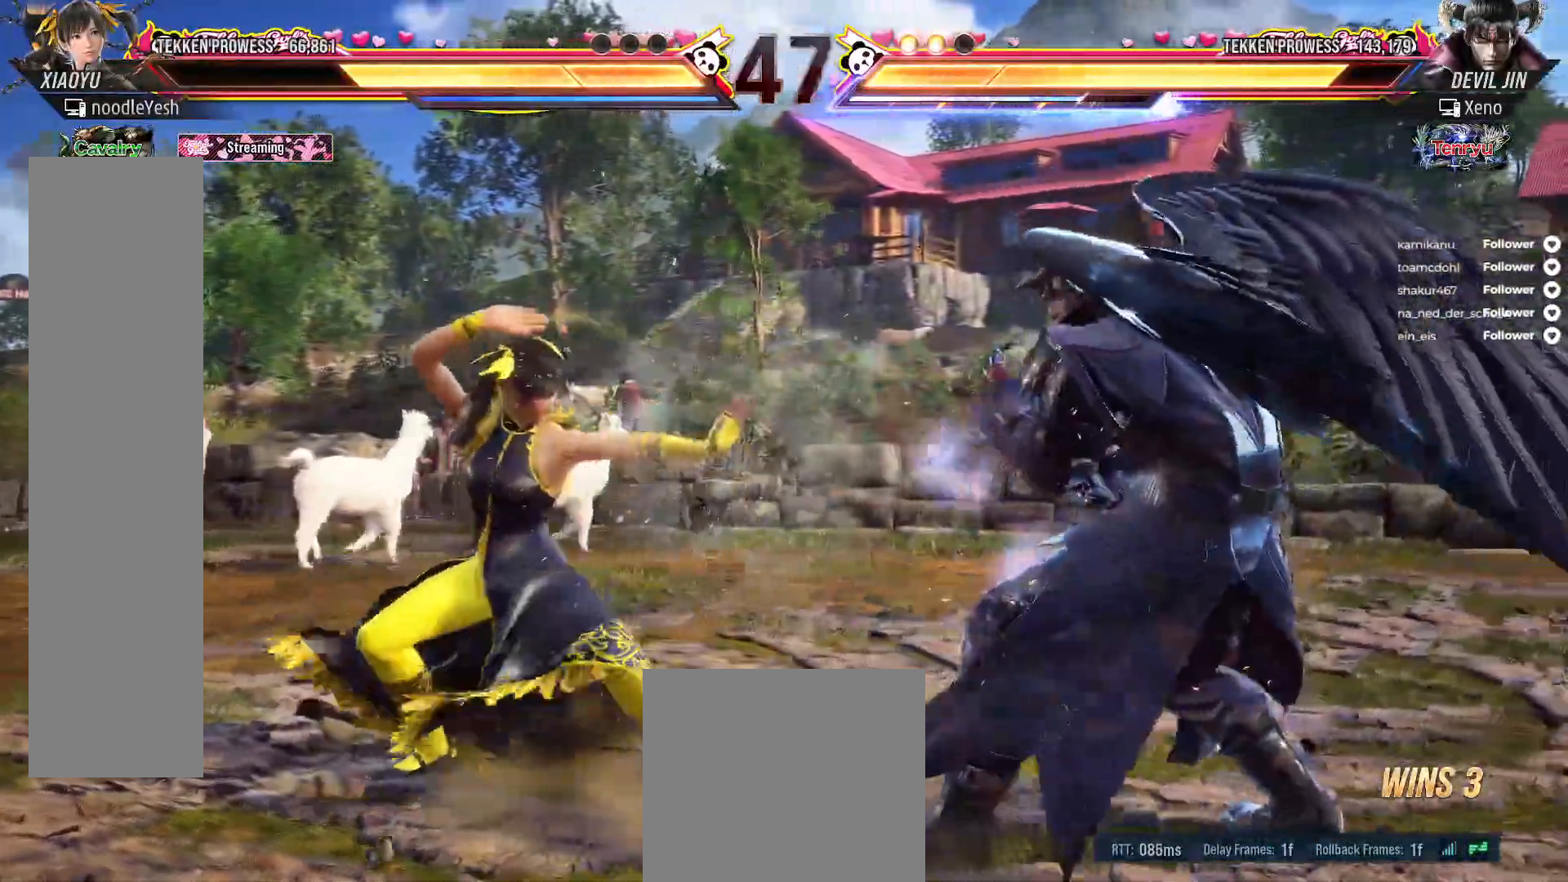
{"buttons": [], "right_stick": "center", "events": [[17, "DPAD_RIGHT", "down"], [83, "DPAD_RIGHT", "up"], [150, "X", "up"], [183, "DPAD_RIGHT", "down"], [233, "DPAD_RIGHT", "up"], [317, "DPAD_RIGHT", "down"], [350, "A", "down"], [350, "DPAD_DOWN", "down"], [383, "DPAD_DOWN", "up"], [383, "DPAD_RIGHT", "up"], [433, "A", "up"]]}
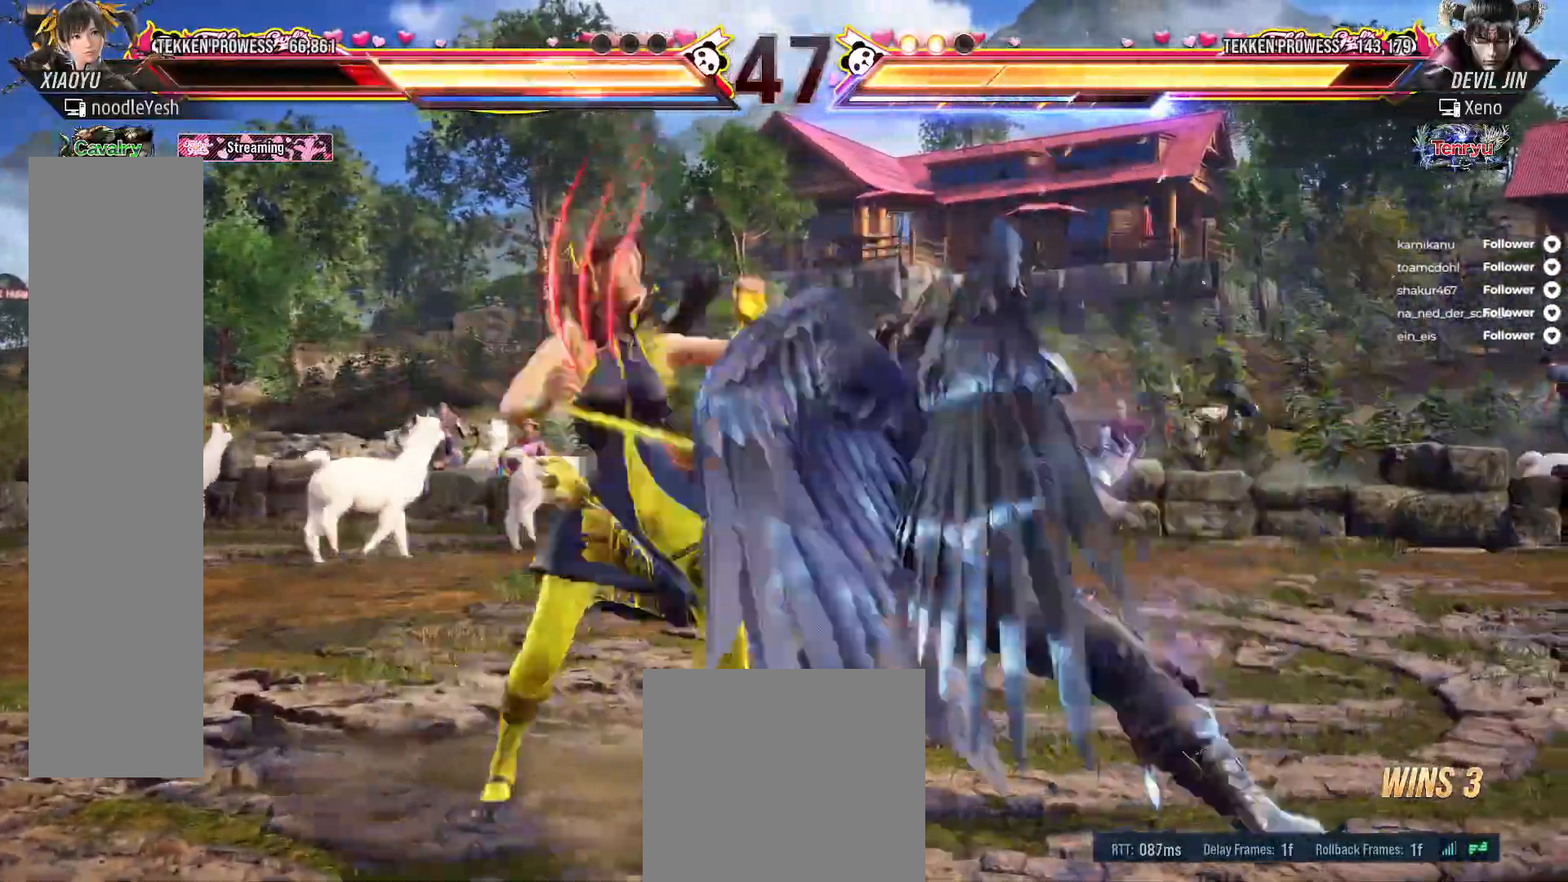
{"buttons": ["X"], "right_stick": "center", "events": [[117, "DPAD_LEFT", "down"], [233, "DPAD_LEFT", "up"], [283, "DPAD_LEFT", "down"], [367, "DPAD_LEFT", "up"], [417, "X", "down"], [433, "DPAD_LEFT", "down"], [500, "DPAD_LEFT", "up"]]}
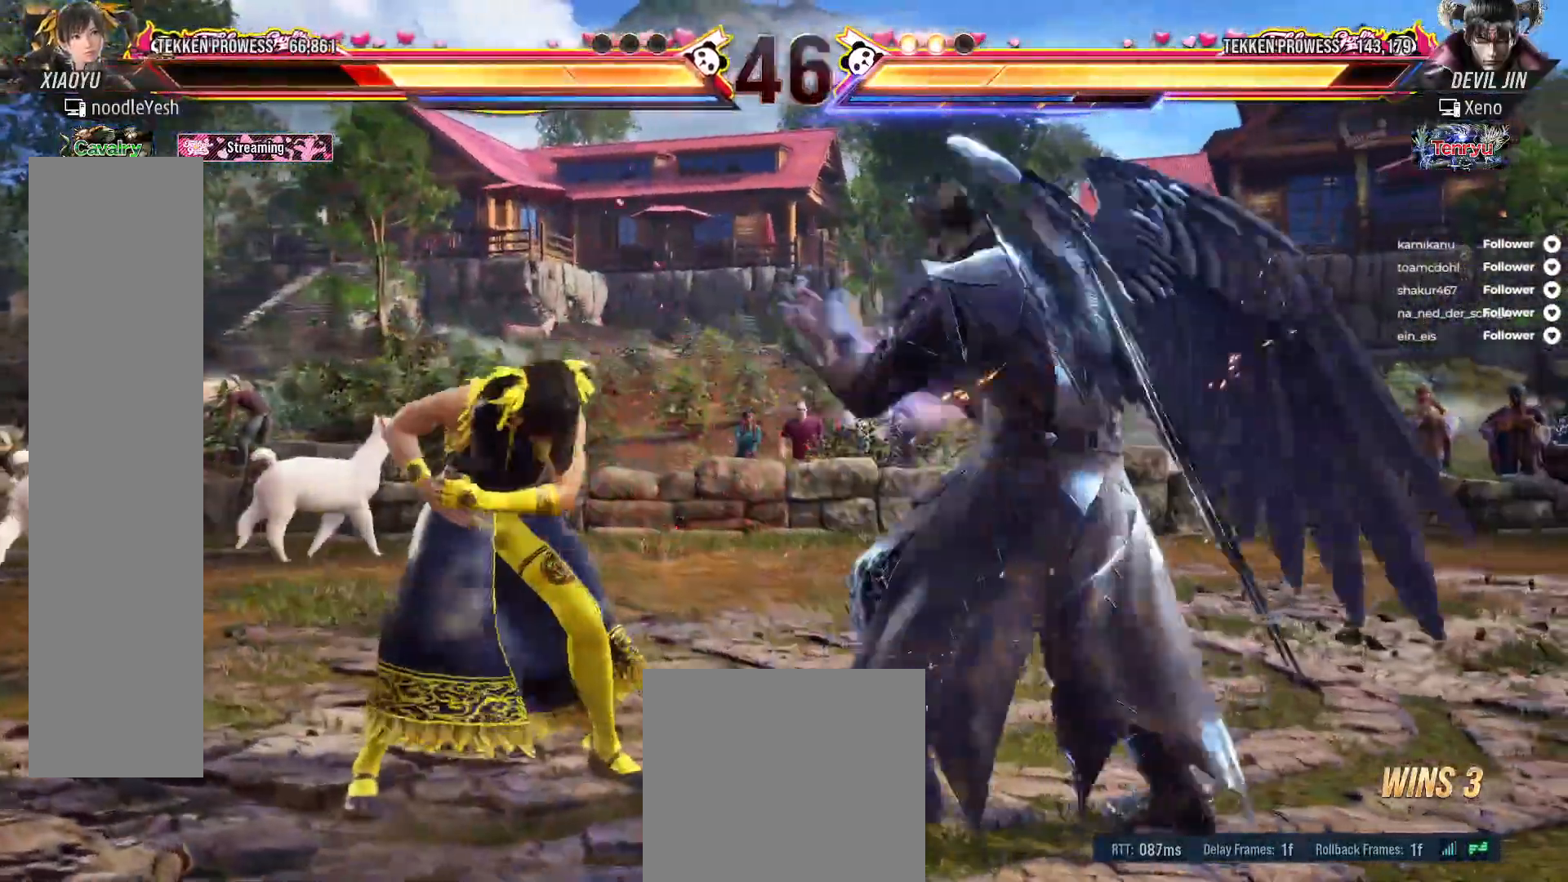
{"buttons": ["DPAD_LEFT"], "right_stick": "center", "events": [[33, "X", "up"], [83, "DPAD_LEFT", "down"]]}
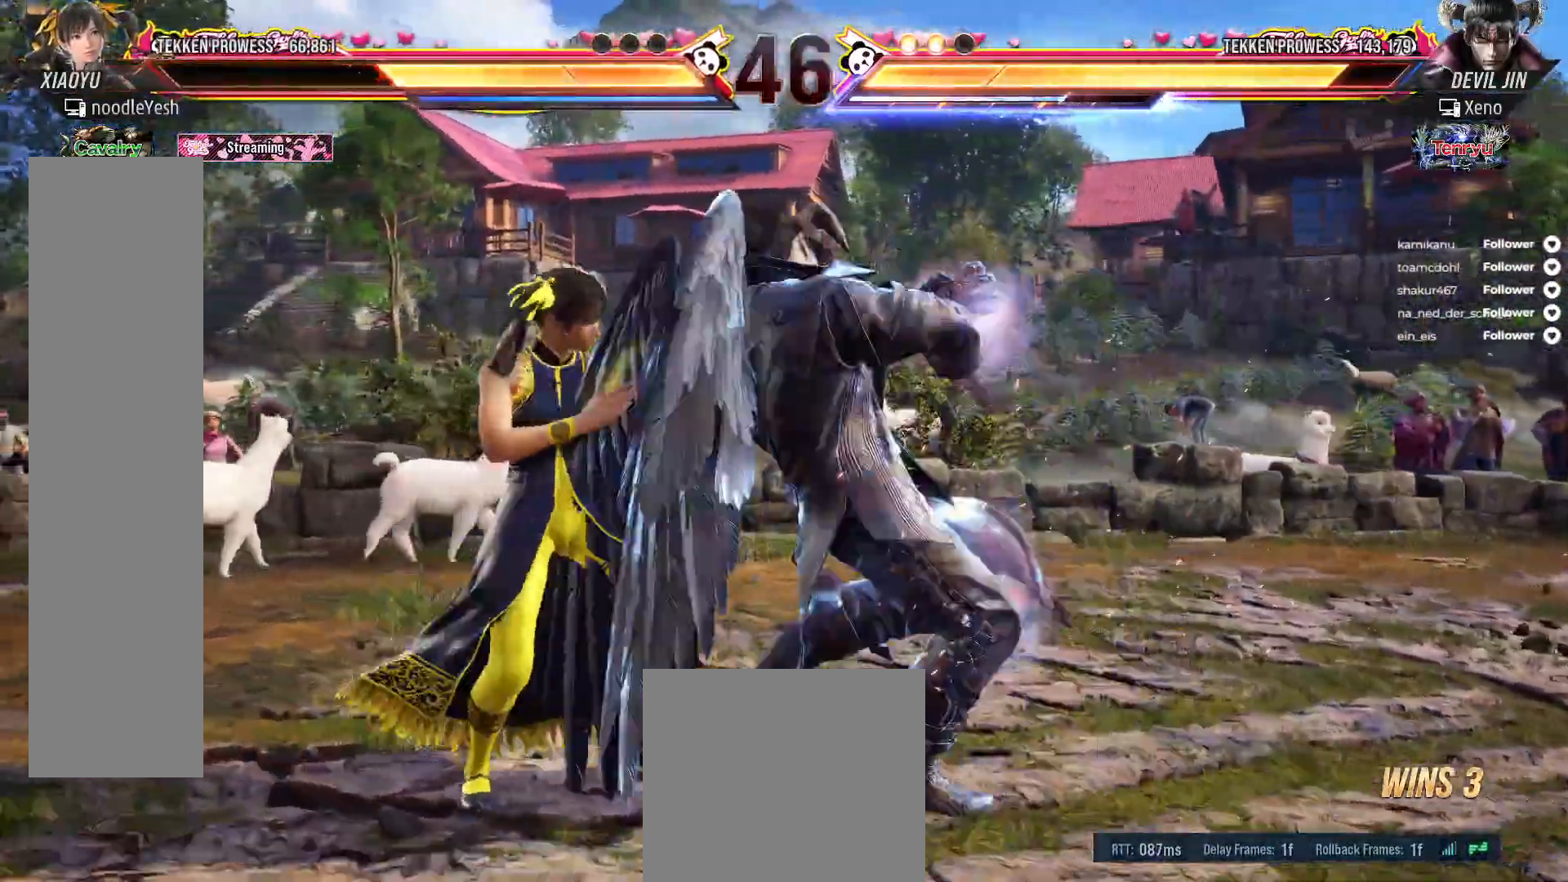
{"buttons": ["X"], "right_stick": "center", "events": [[500, "DPAD_LEFT", "up"], [500, "X", "down"]]}
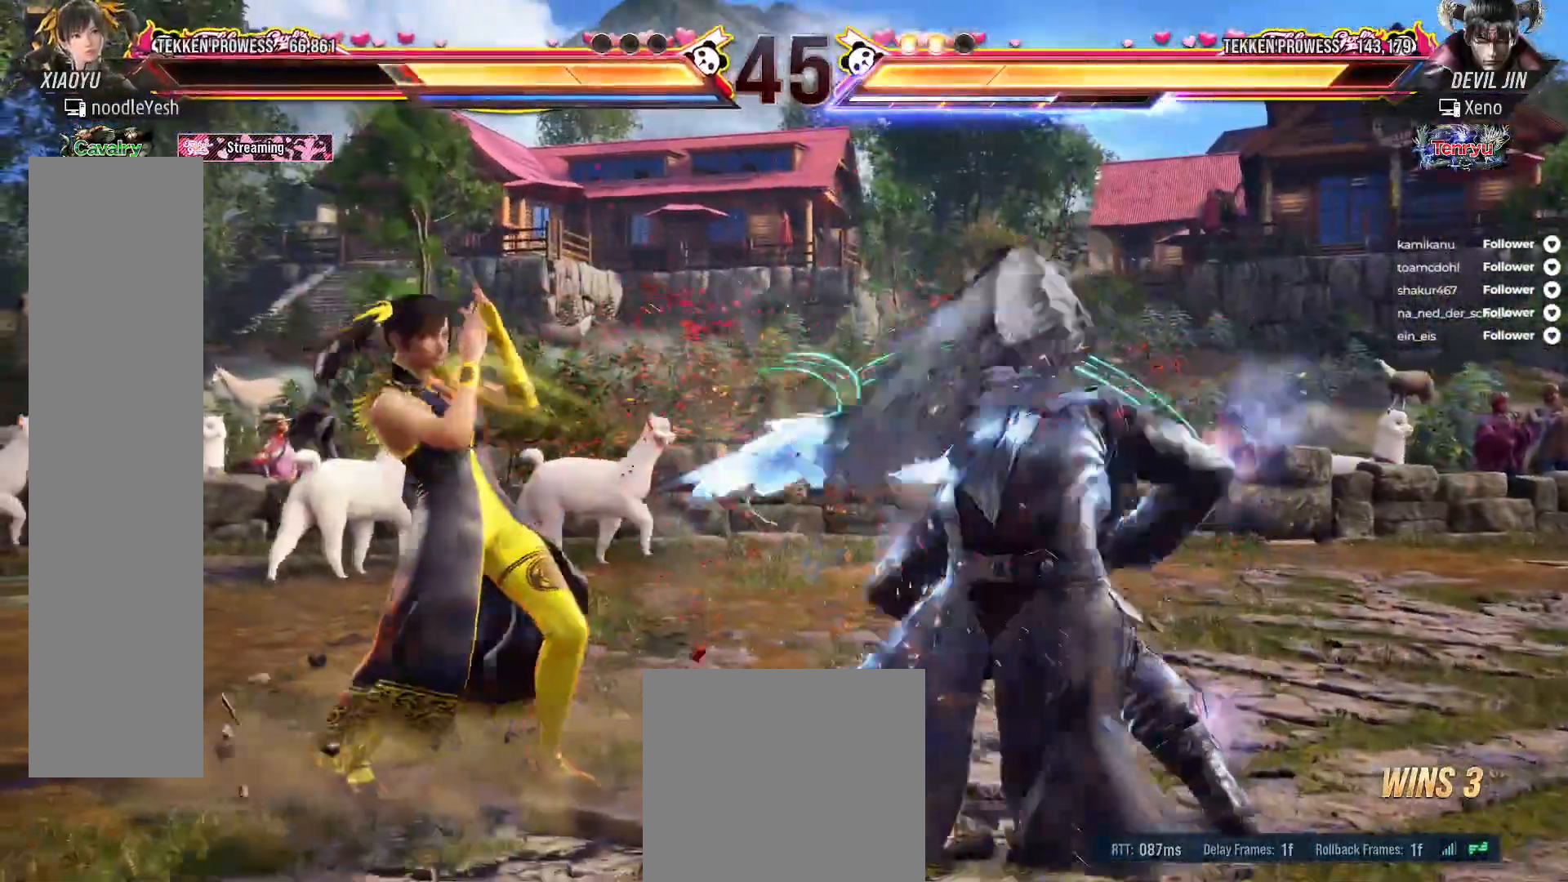
{"buttons": ["DPAD_LEFT"], "right_stick": "center", "events": [[83, "X", "up"], [167, "X", "down"], [250, "X", "up"], [400, "DPAD_LEFT", "down"]]}